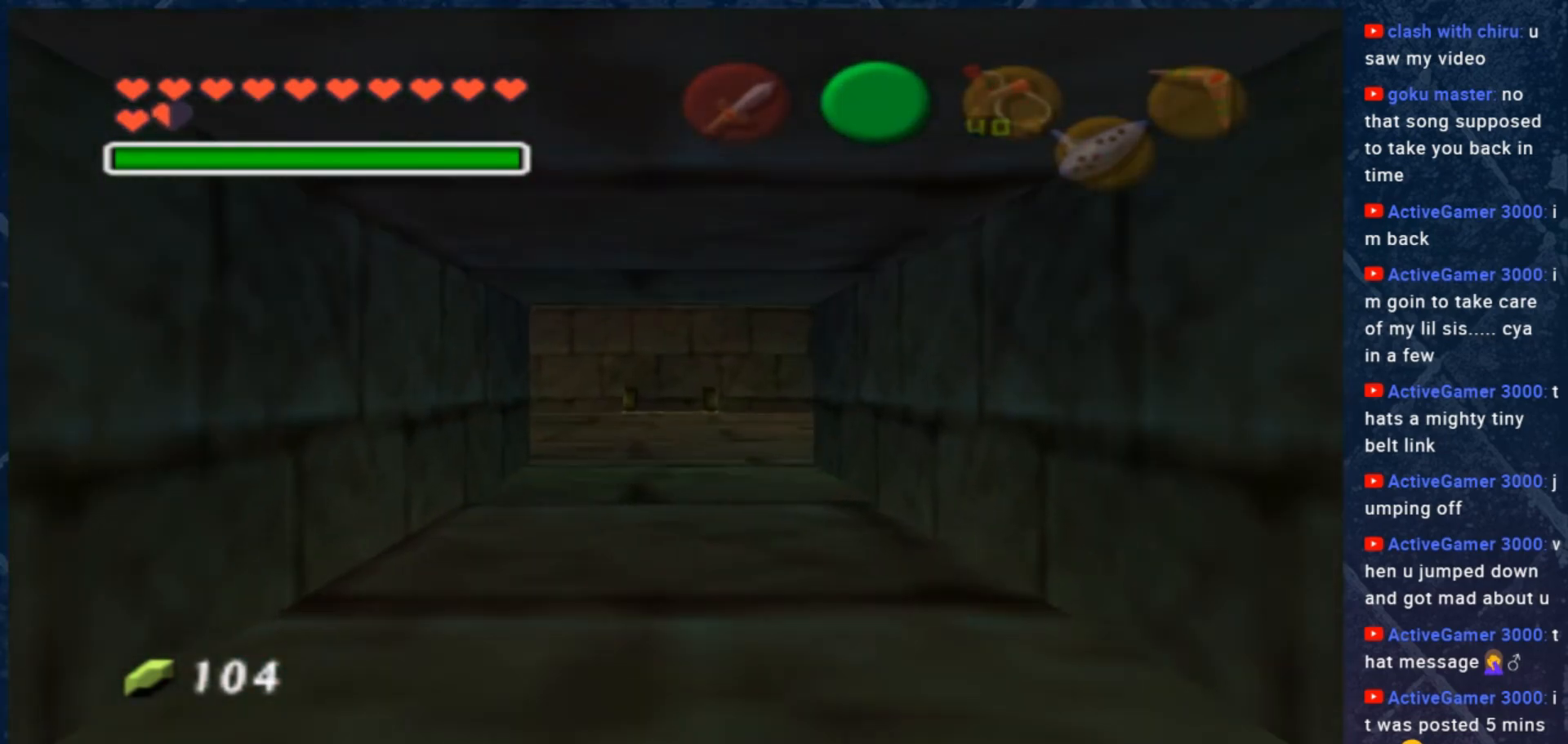
Gameplay with a controller (Xbox layout); each line is a JSON object with the inputs held at the frame after it. "events" lists button and stick changes between this image and that frame as [ms after this image, input, new state], when the widget could be followed in between. Not read: Z.
{"buttons": [], "left_stick": "up", "right_stick": "center", "events": []}
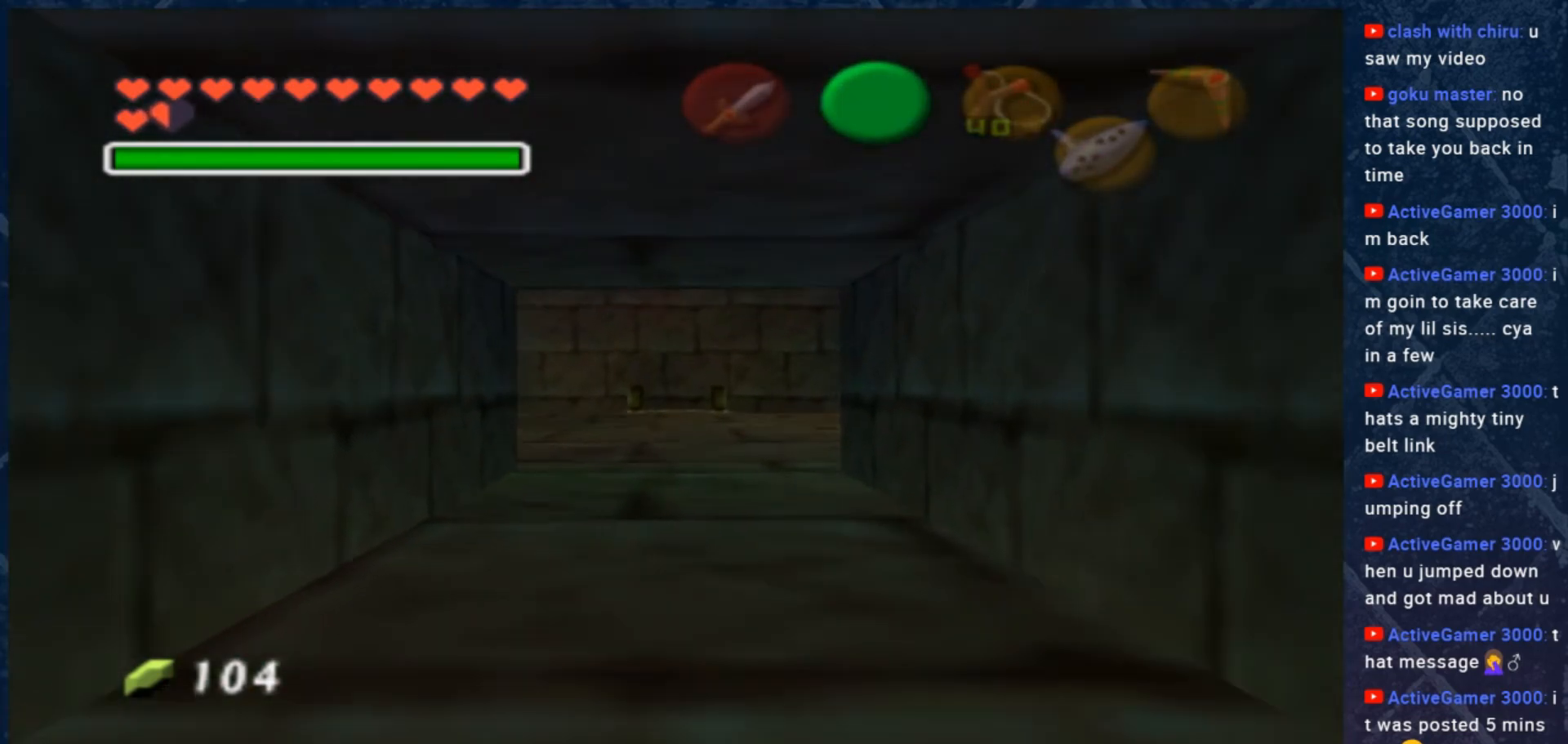
{"buttons": [], "left_stick": "up", "right_stick": "center", "events": []}
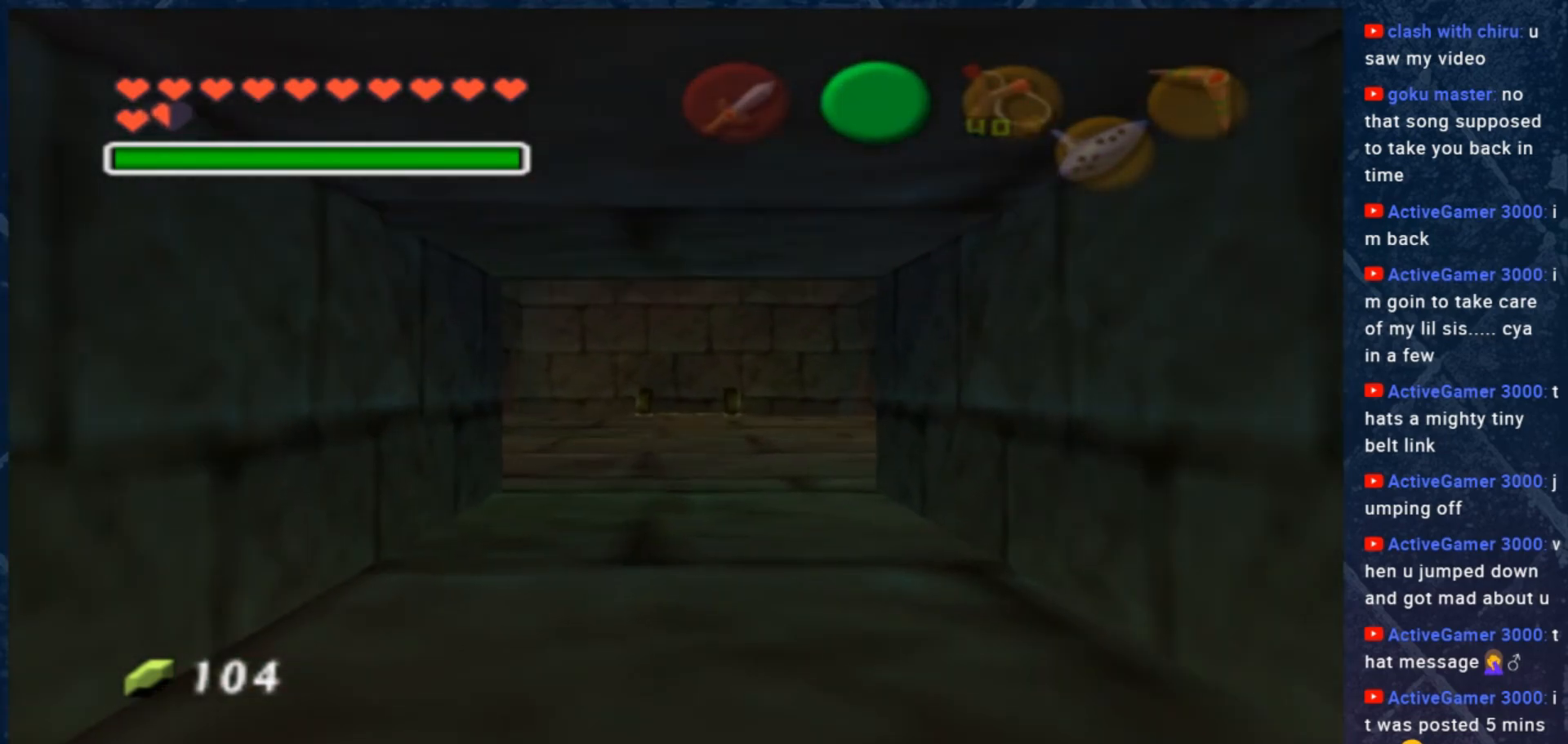
{"buttons": [], "left_stick": "center", "right_stick": "center", "events": [[483, "left_stick", "center"]]}
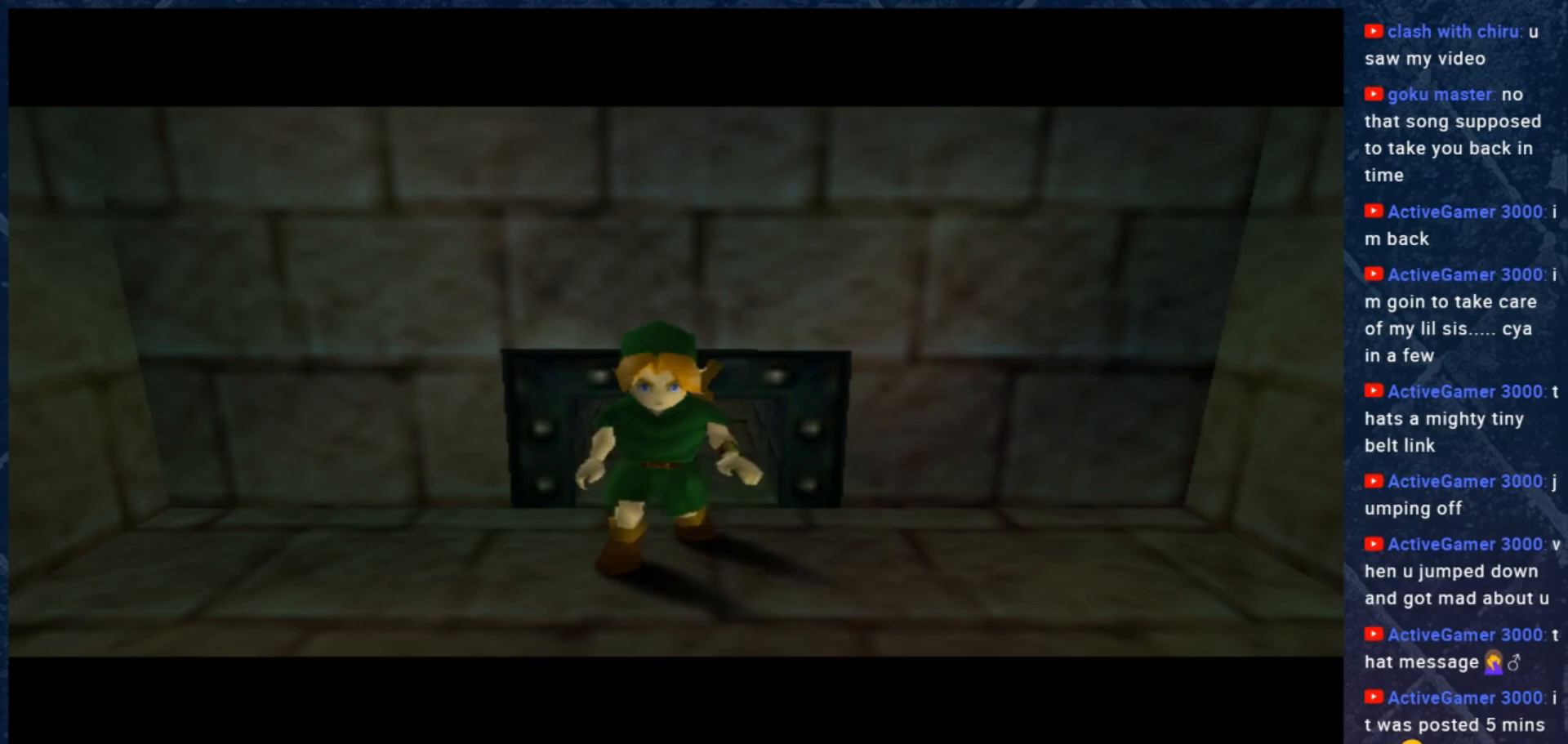
{"buttons": ["L2"], "left_stick": "center", "right_stick": "center", "events": [[433, "L2", "down"]]}
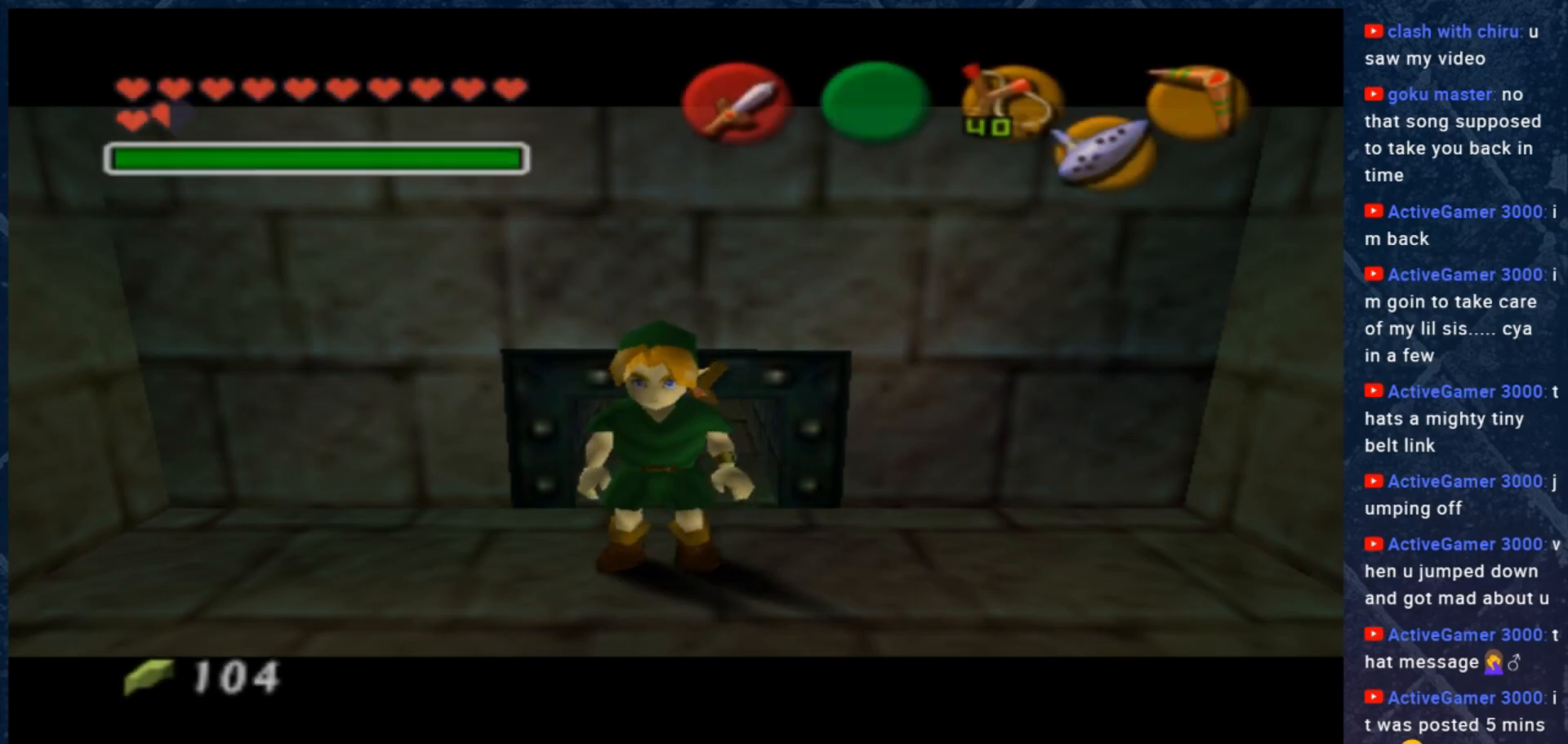
{"buttons": [], "left_stick": "center", "right_stick": "center", "events": [[67, "L2", "up"]]}
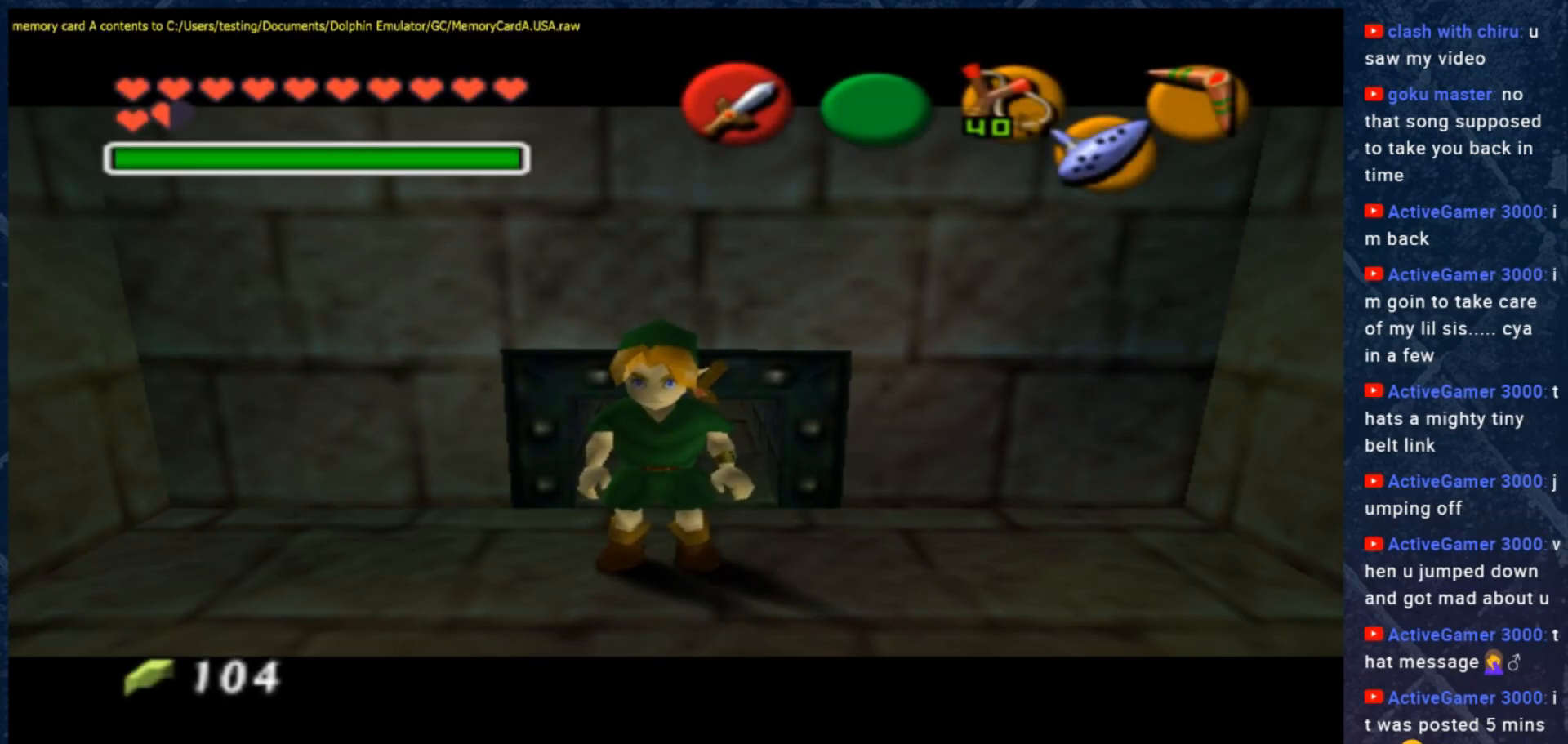
{"buttons": [], "left_stick": "center", "right_stick": "center", "events": [[33, "L2", "down"], [167, "L2", "up"]]}
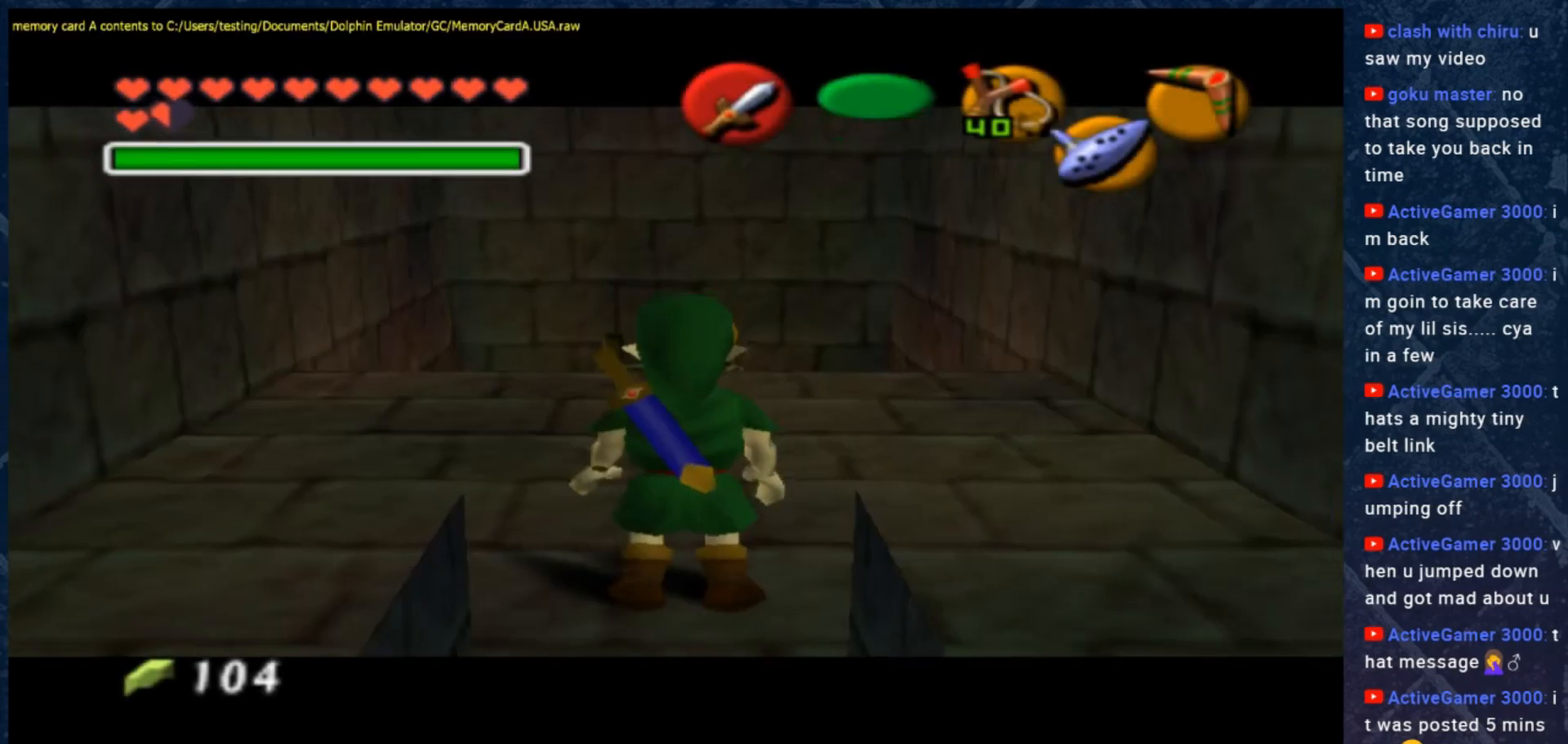
{"buttons": [], "left_stick": "up", "right_stick": "center", "events": [[100, "left_stick", "up"]]}
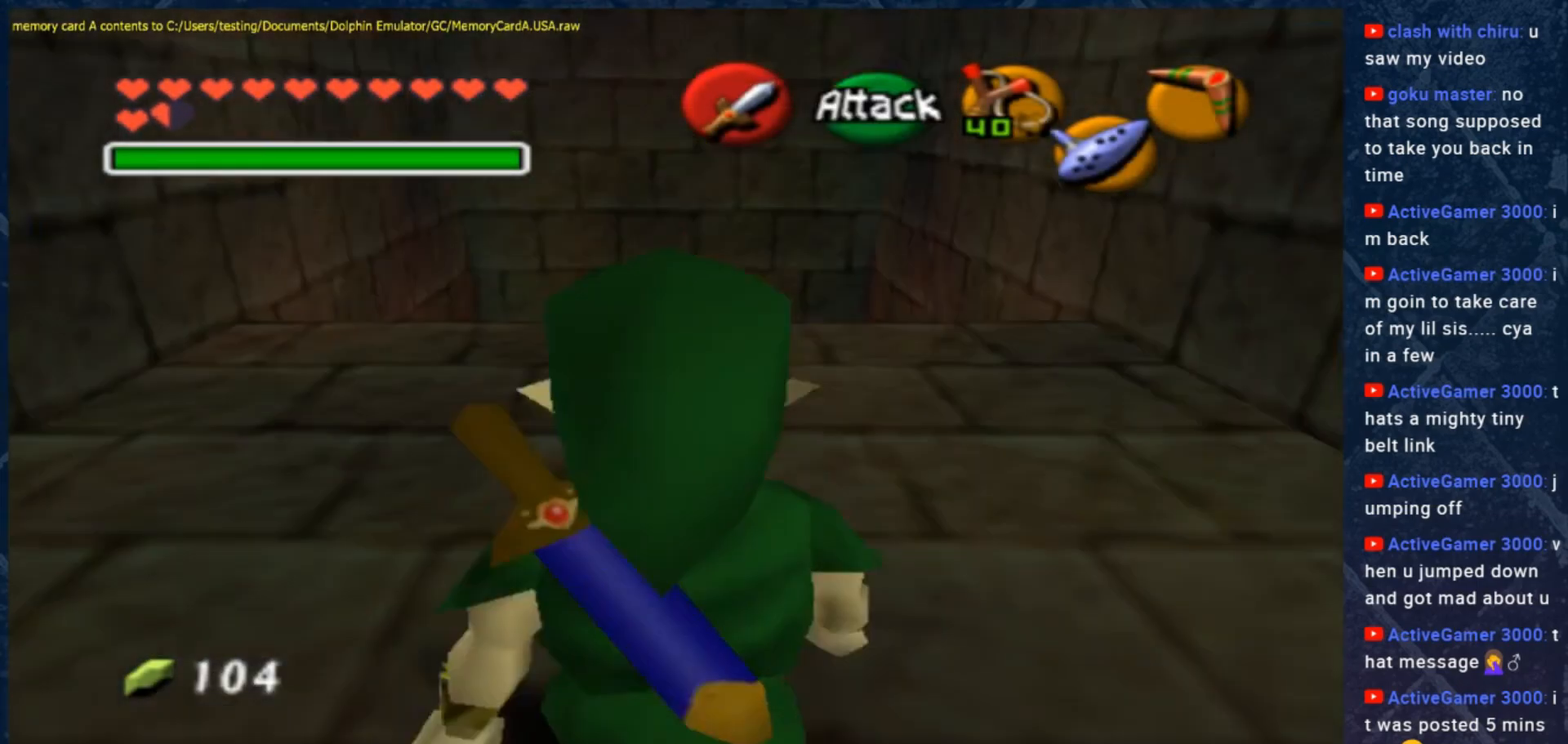
{"buttons": [], "left_stick": "center", "right_stick": "center", "events": [[333, "left_stick", "center"]]}
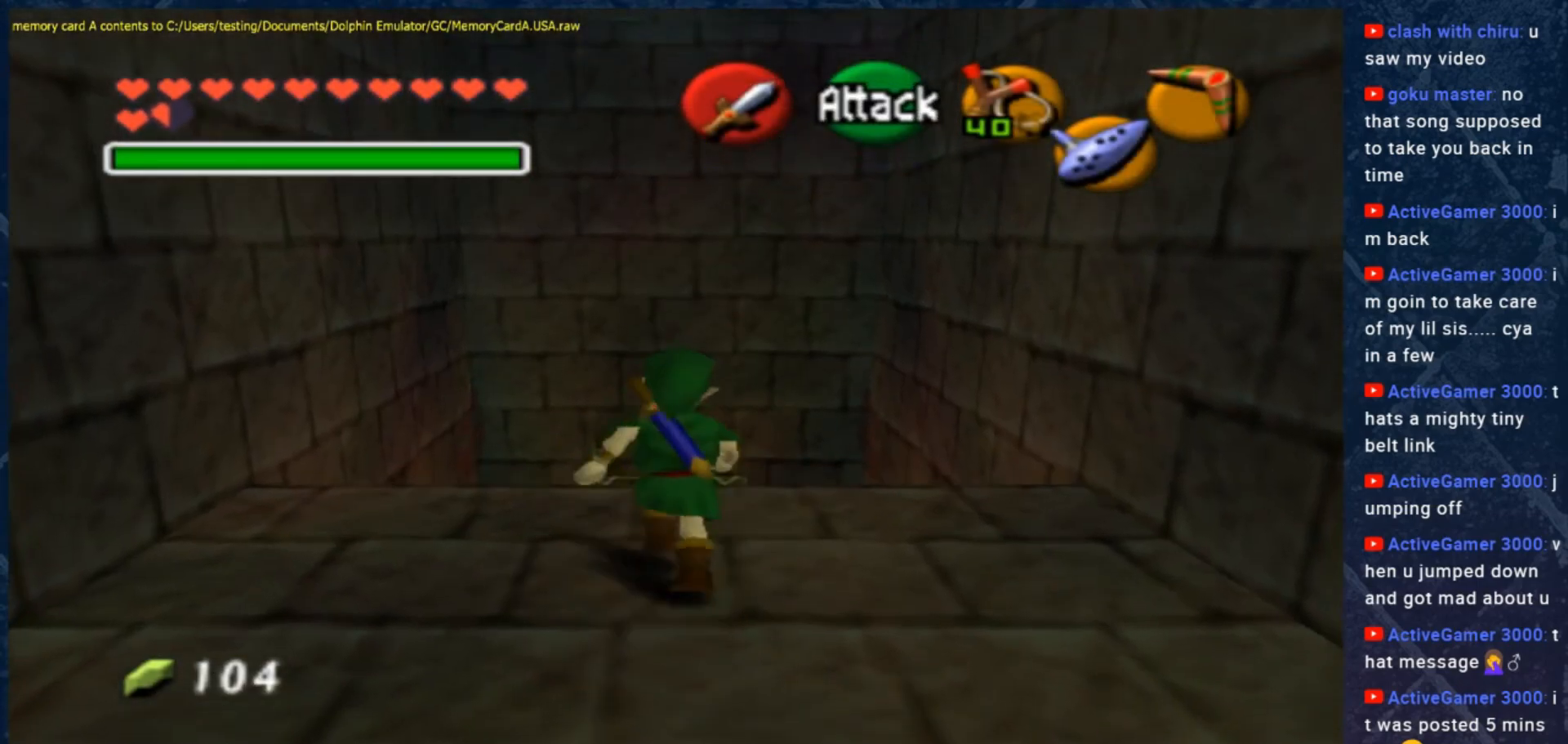
{"buttons": [], "left_stick": "center", "right_stick": "center", "events": []}
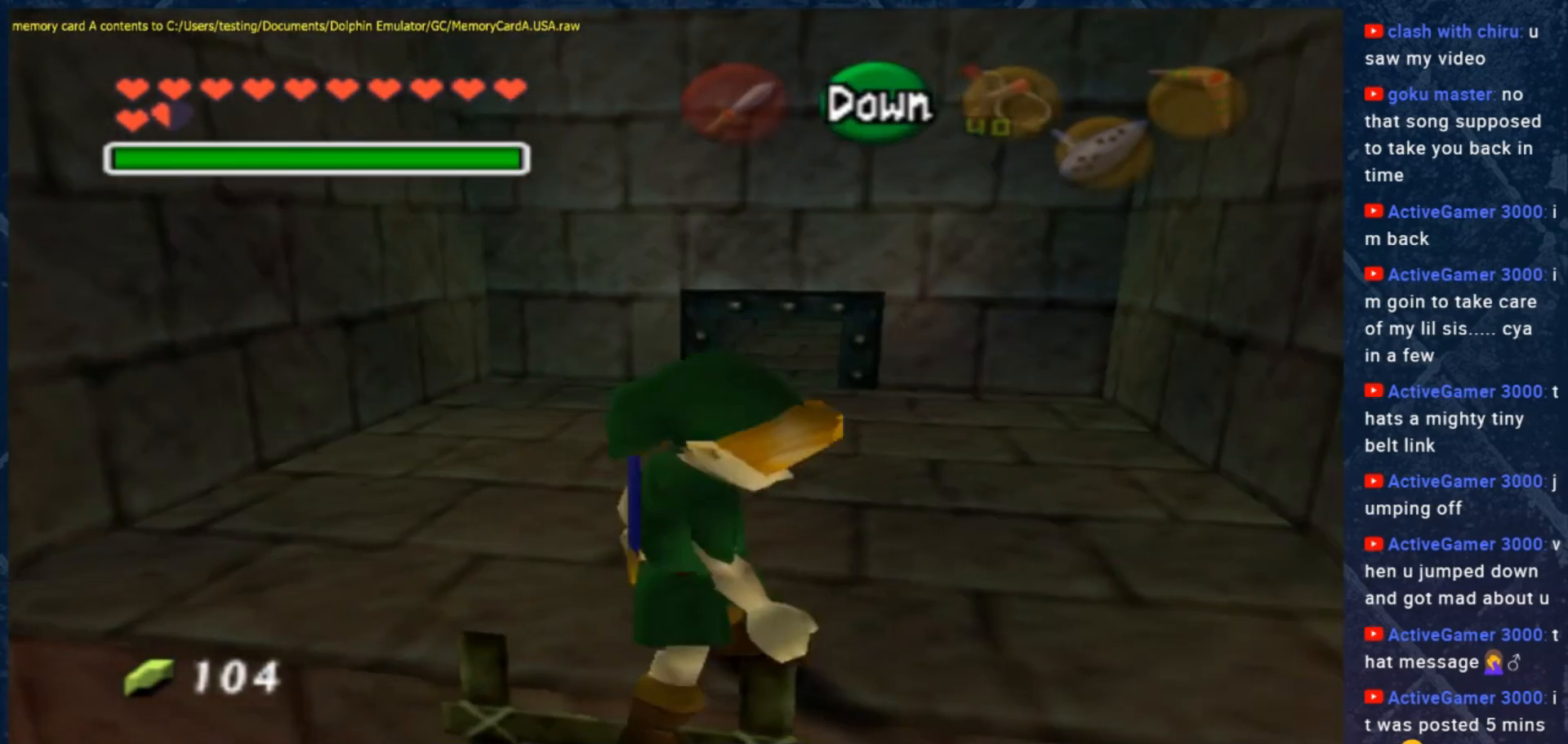
{"buttons": [], "left_stick": "center", "right_stick": "center", "events": []}
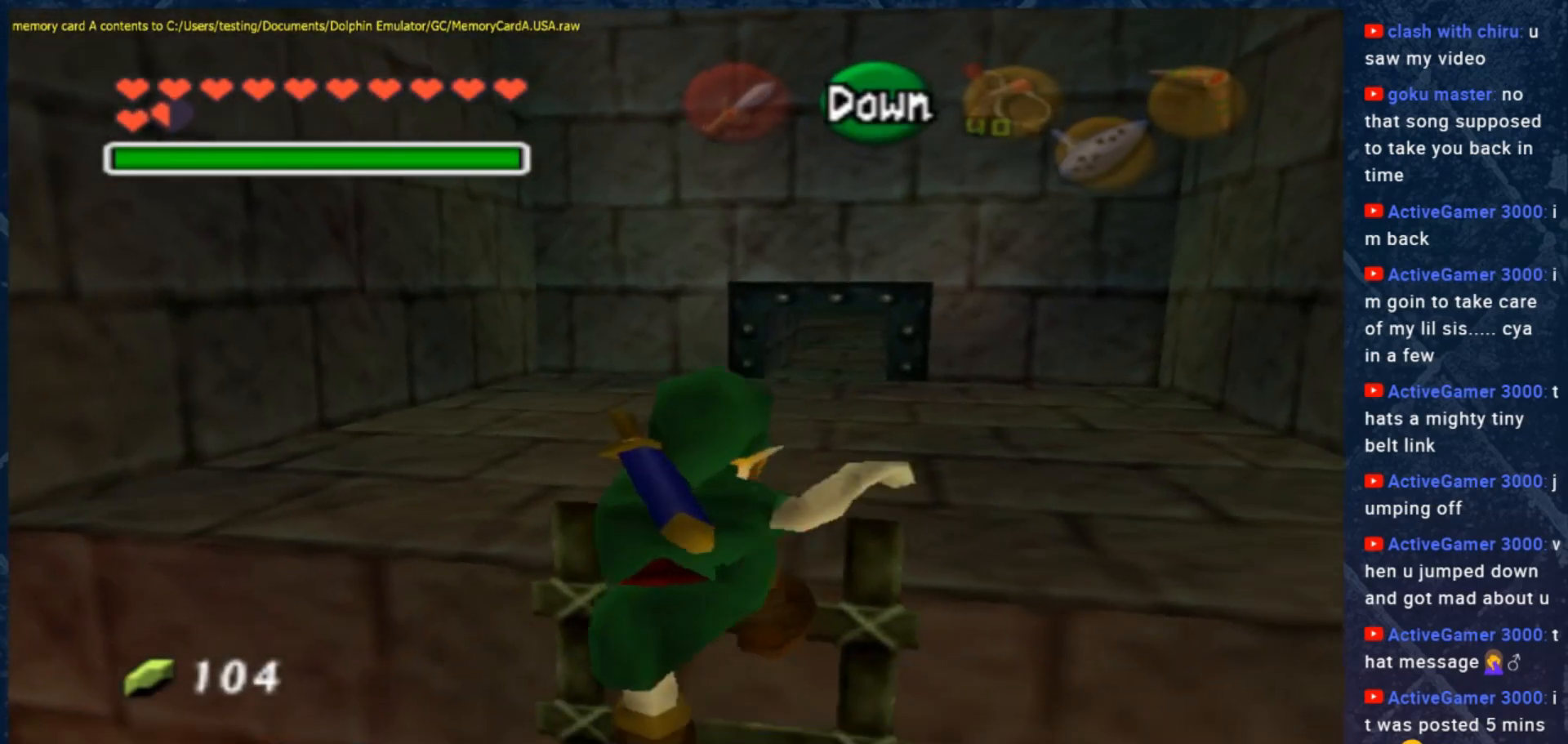
{"buttons": ["A"], "left_stick": "center", "right_stick": "center", "events": [[67, "A", "down"], [200, "A", "up"], [400, "A", "down"]]}
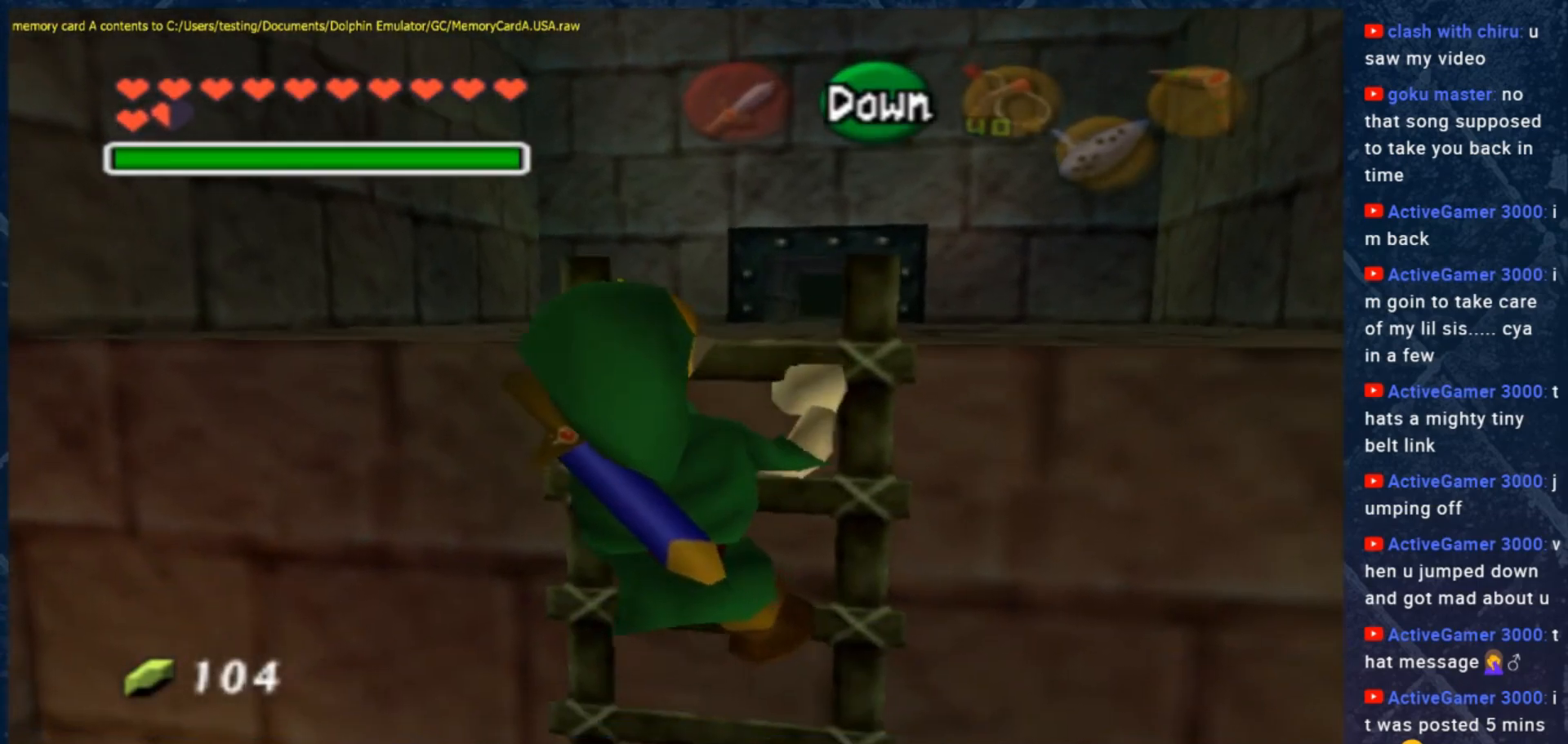
{"buttons": [], "left_stick": "center", "right_stick": "center", "events": [[33, "A", "up"]]}
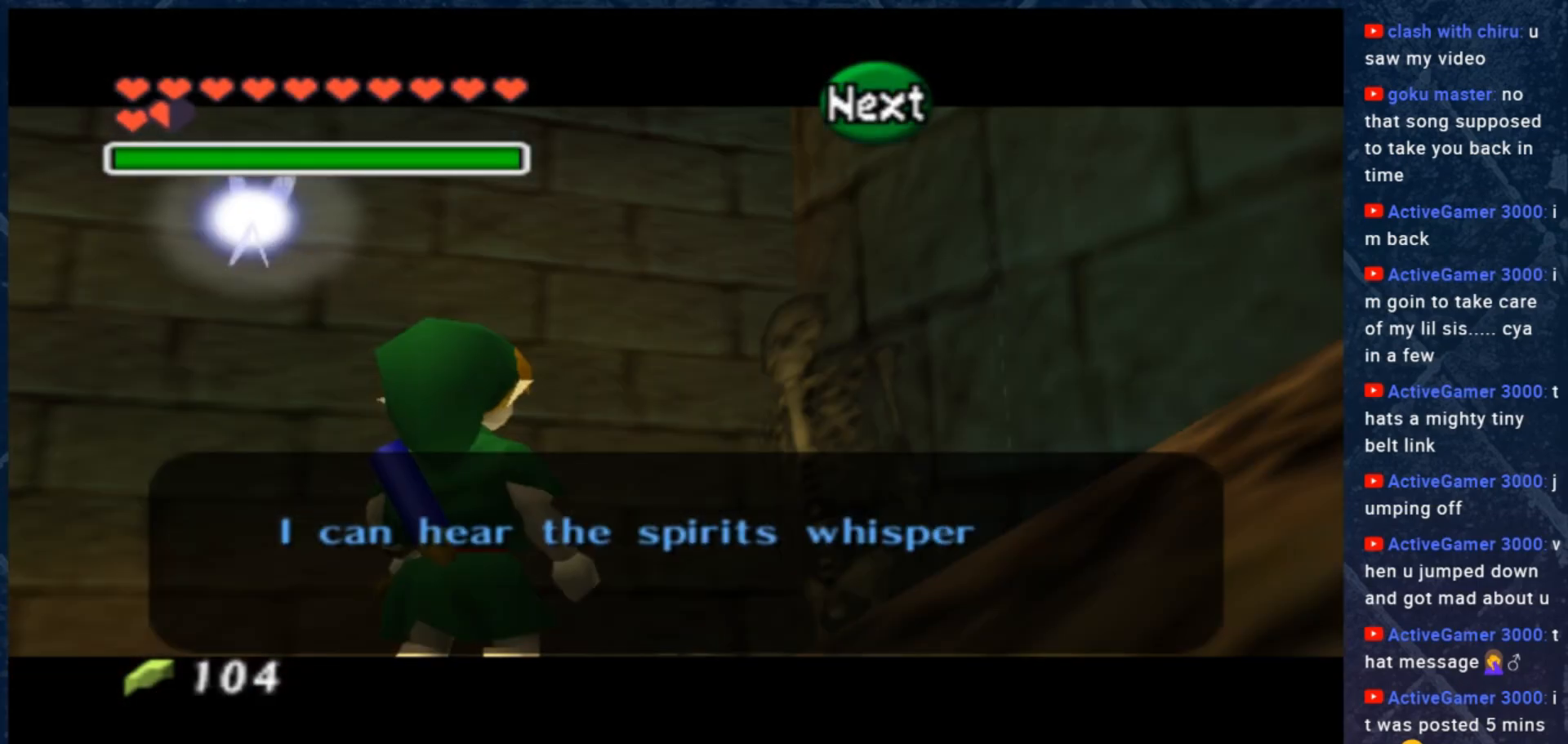
{"buttons": [], "left_stick": "center", "right_stick": "center", "events": []}
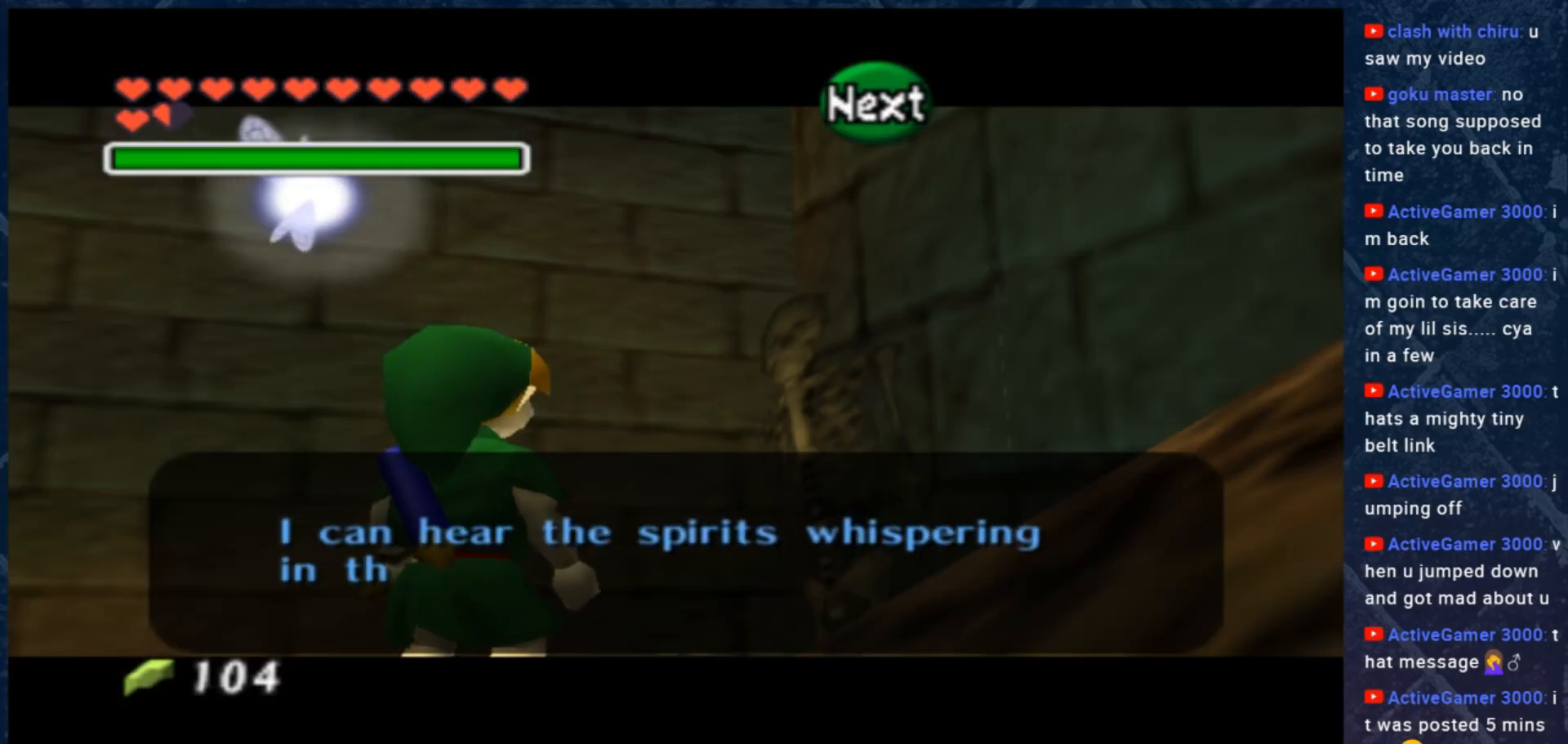
{"buttons": [], "left_stick": "center", "right_stick": "center", "events": []}
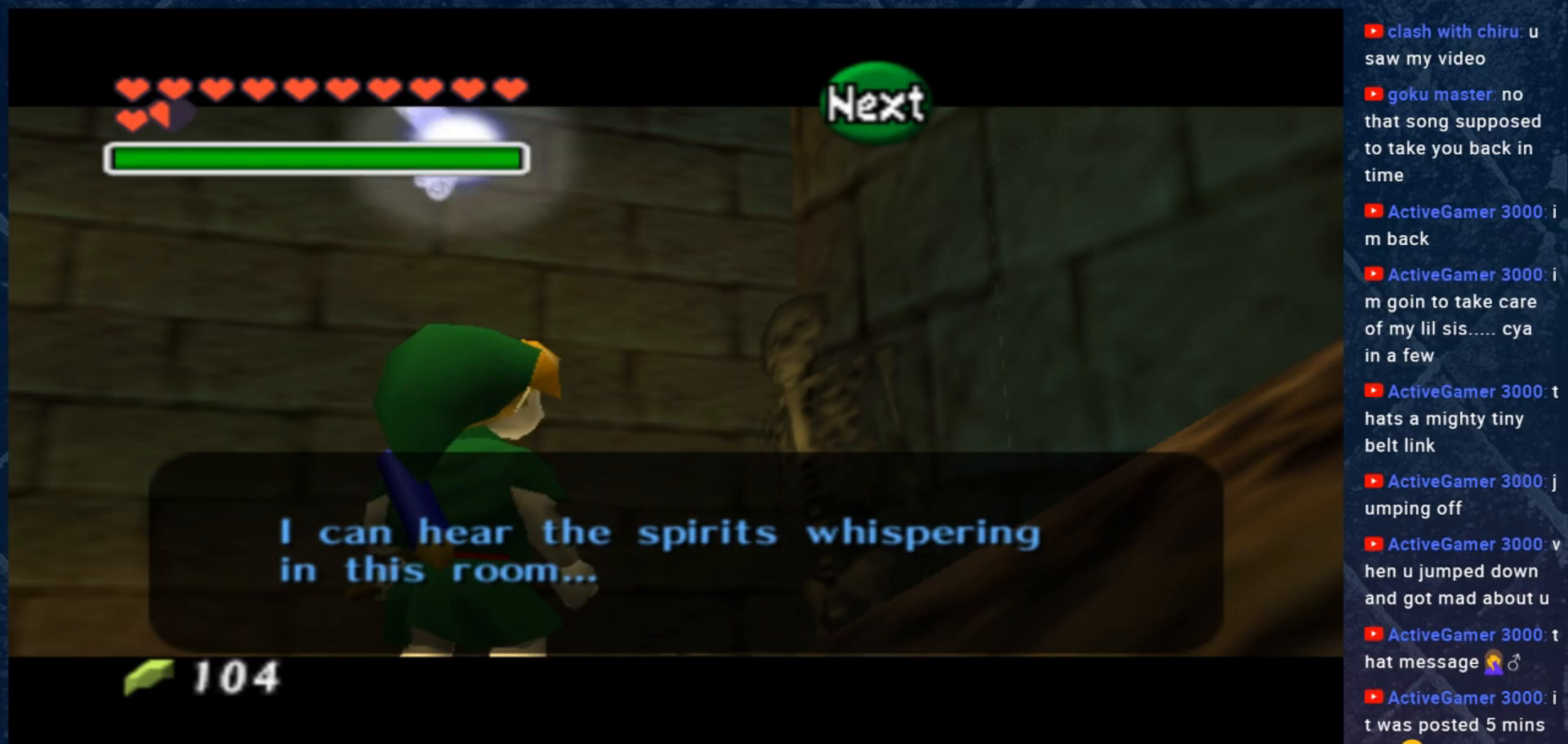
{"buttons": [], "left_stick": "center", "right_stick": "center", "events": []}
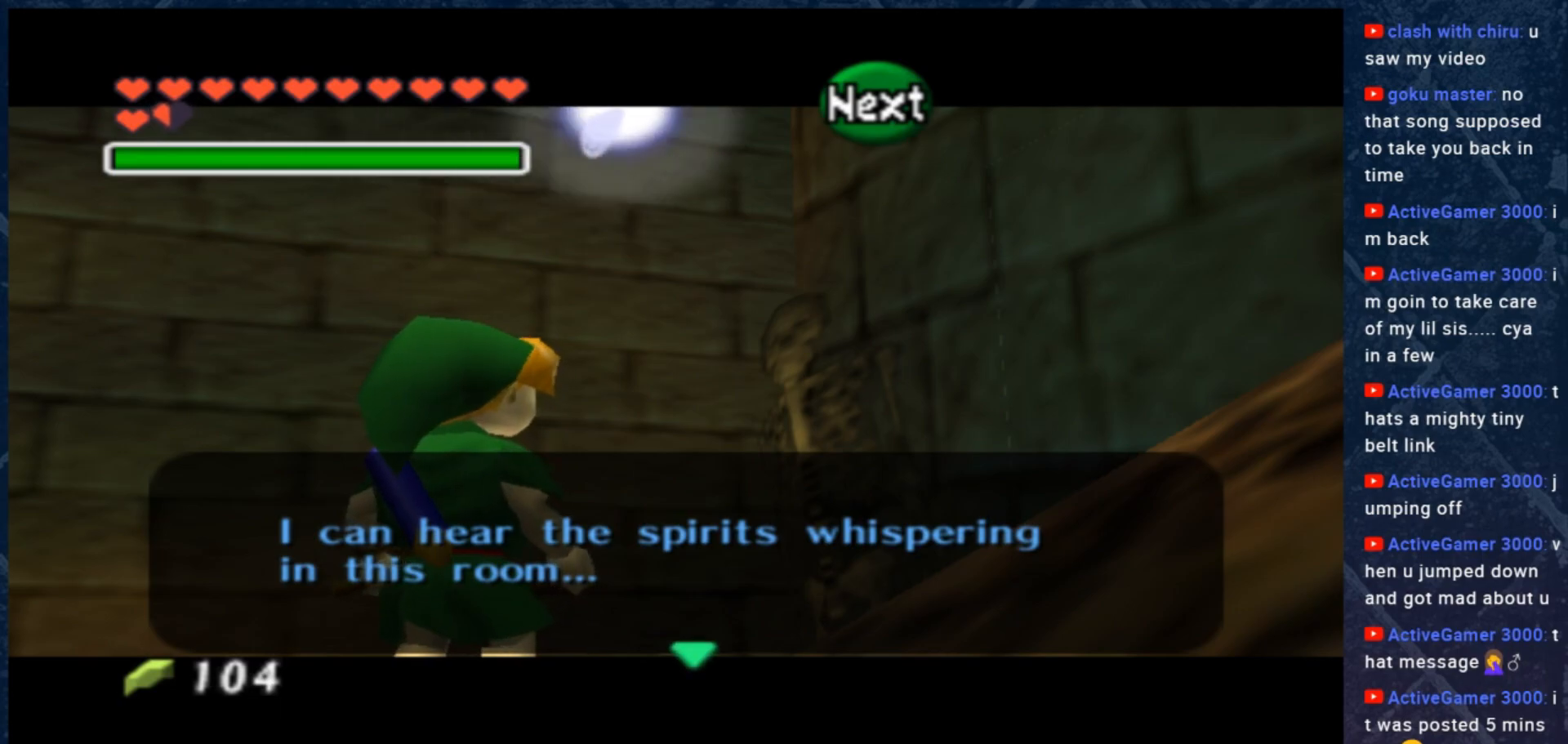
{"buttons": [], "left_stick": "center", "right_stick": "center", "events": []}
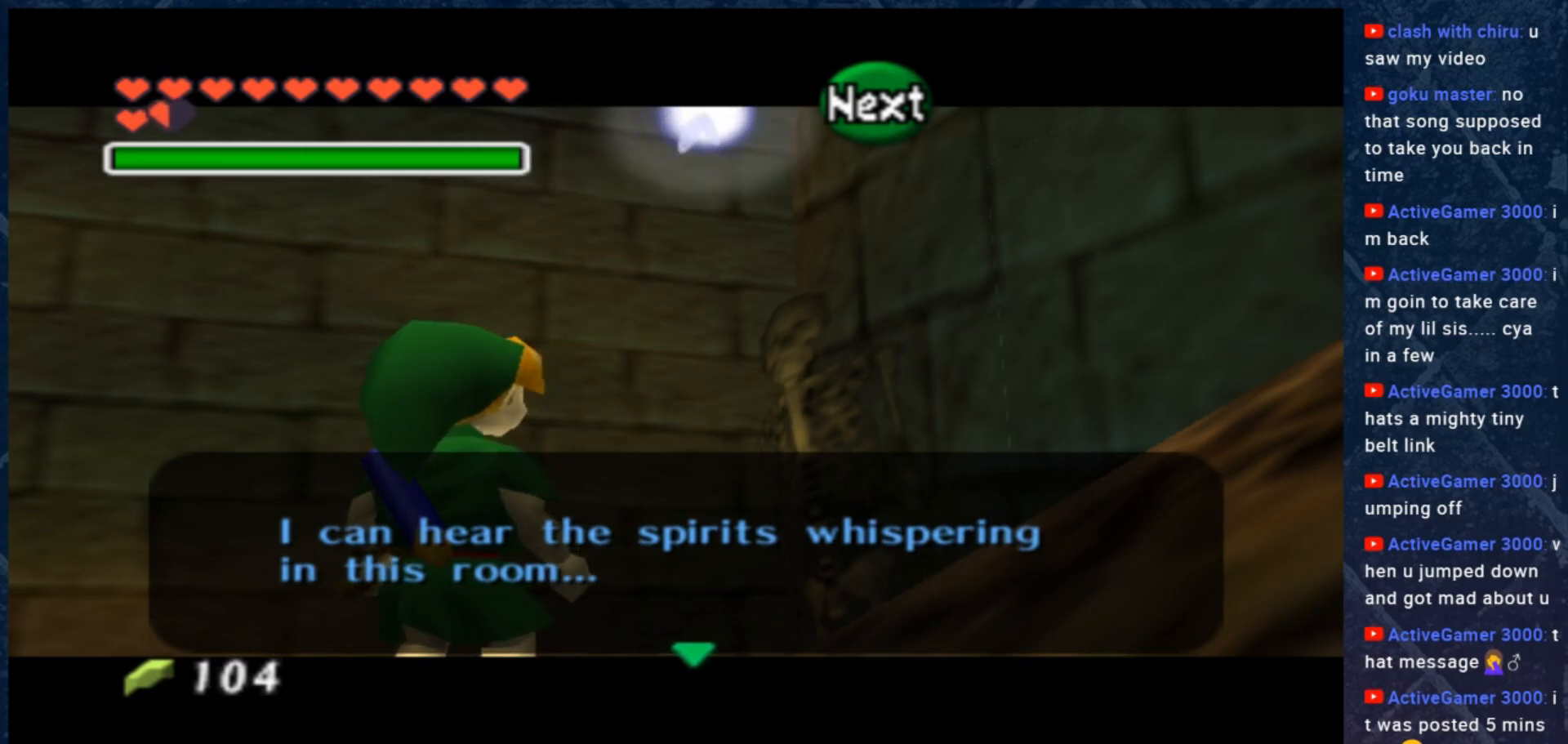
{"buttons": [], "left_stick": "center", "right_stick": "center", "events": []}
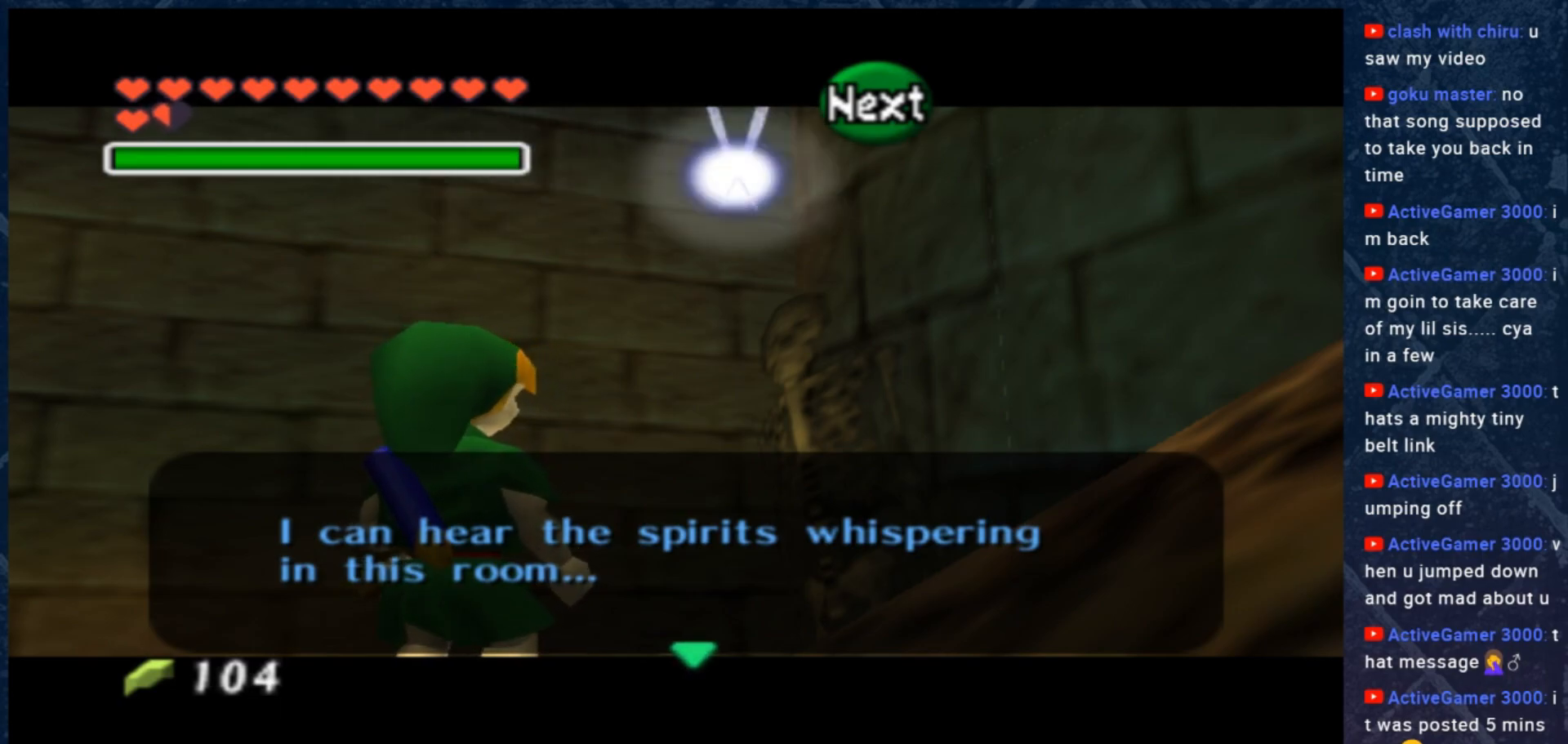
{"buttons": [], "left_stick": "center", "right_stick": "center", "events": []}
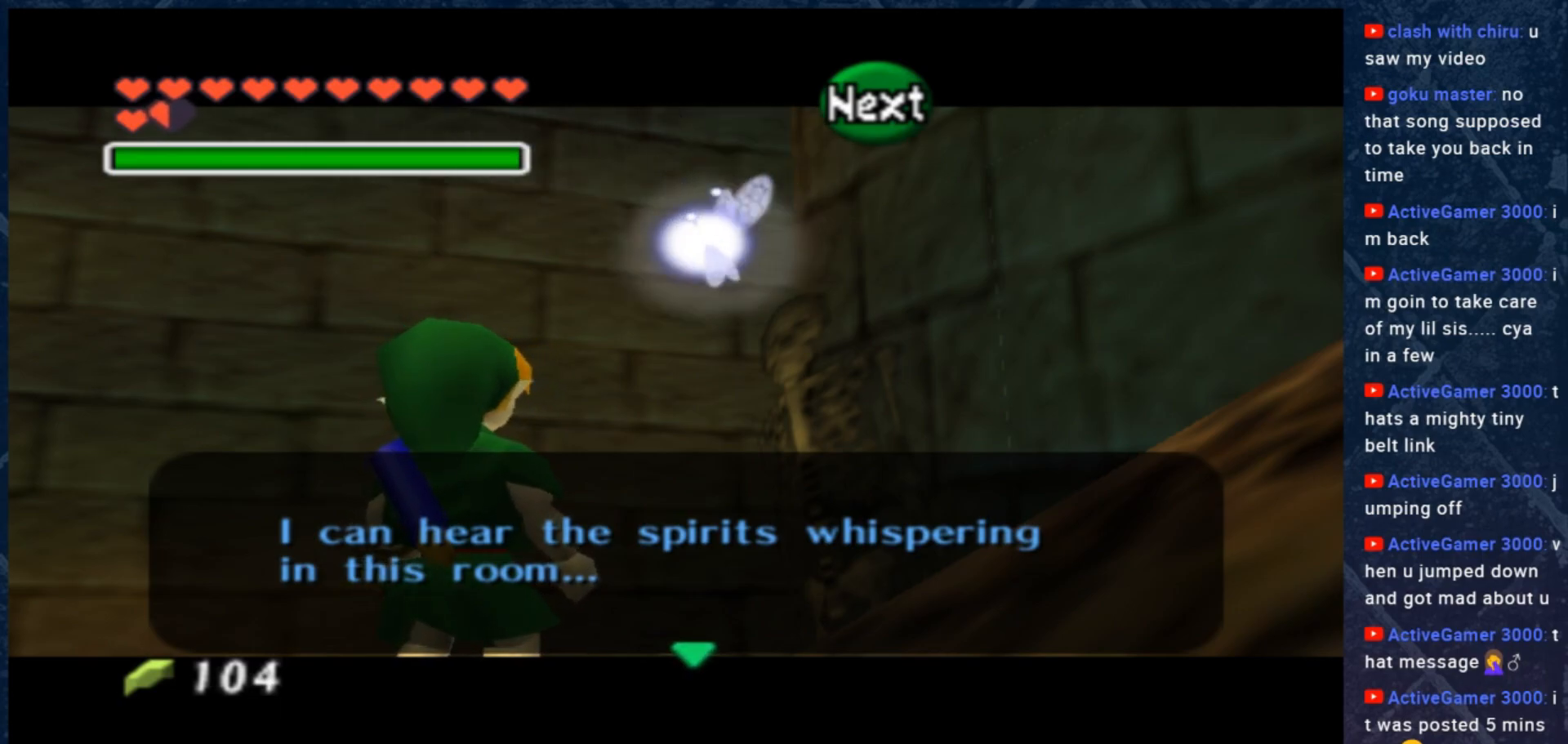
{"buttons": [], "left_stick": "center", "right_stick": "center", "events": [[83, "A", "down"], [283, "A", "up"]]}
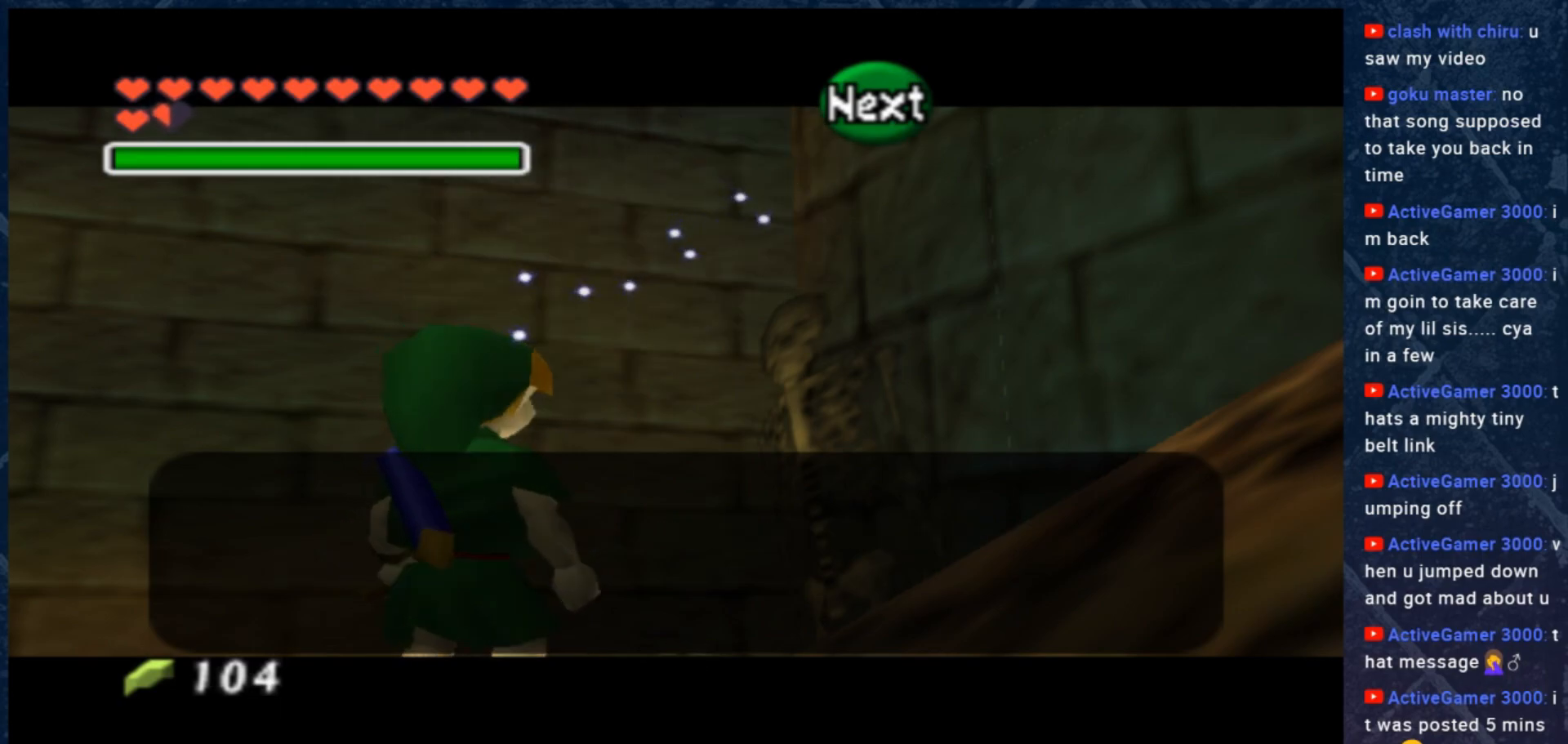
{"buttons": [], "left_stick": "center", "right_stick": "center", "events": [[217, "A", "down"], [383, "A", "up"]]}
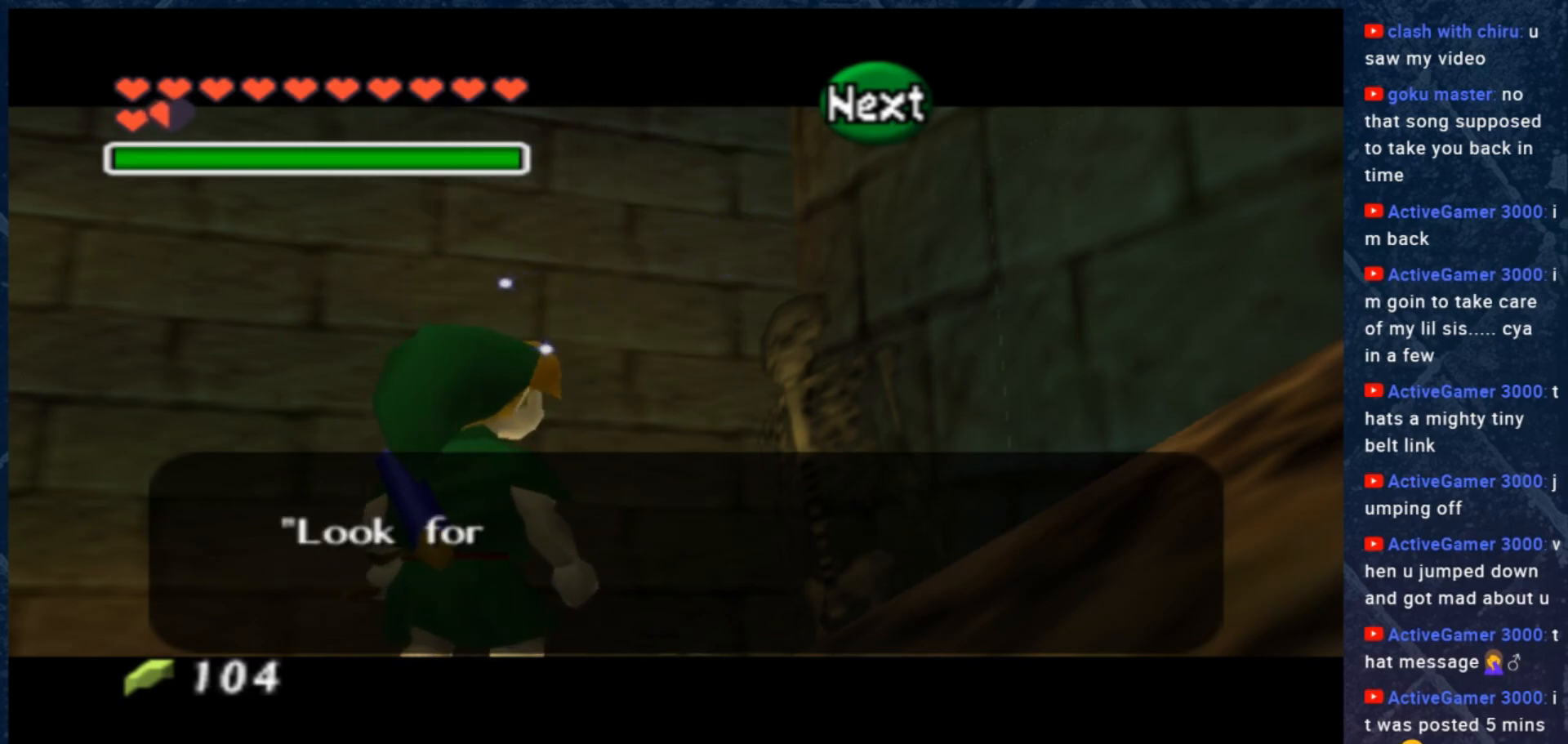
{"buttons": [], "left_stick": "center", "right_stick": "center", "events": []}
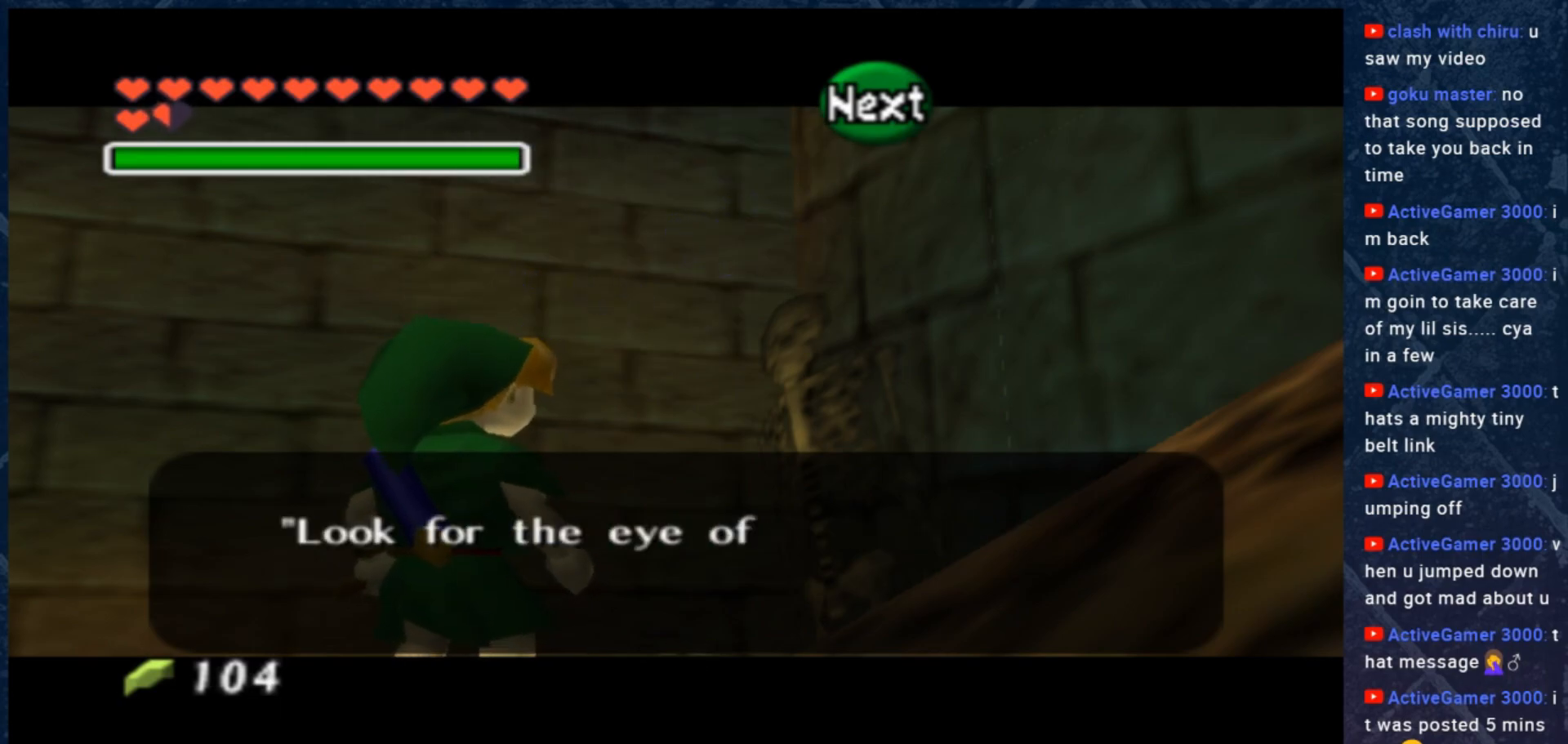
{"buttons": [], "left_stick": "center", "right_stick": "center", "events": []}
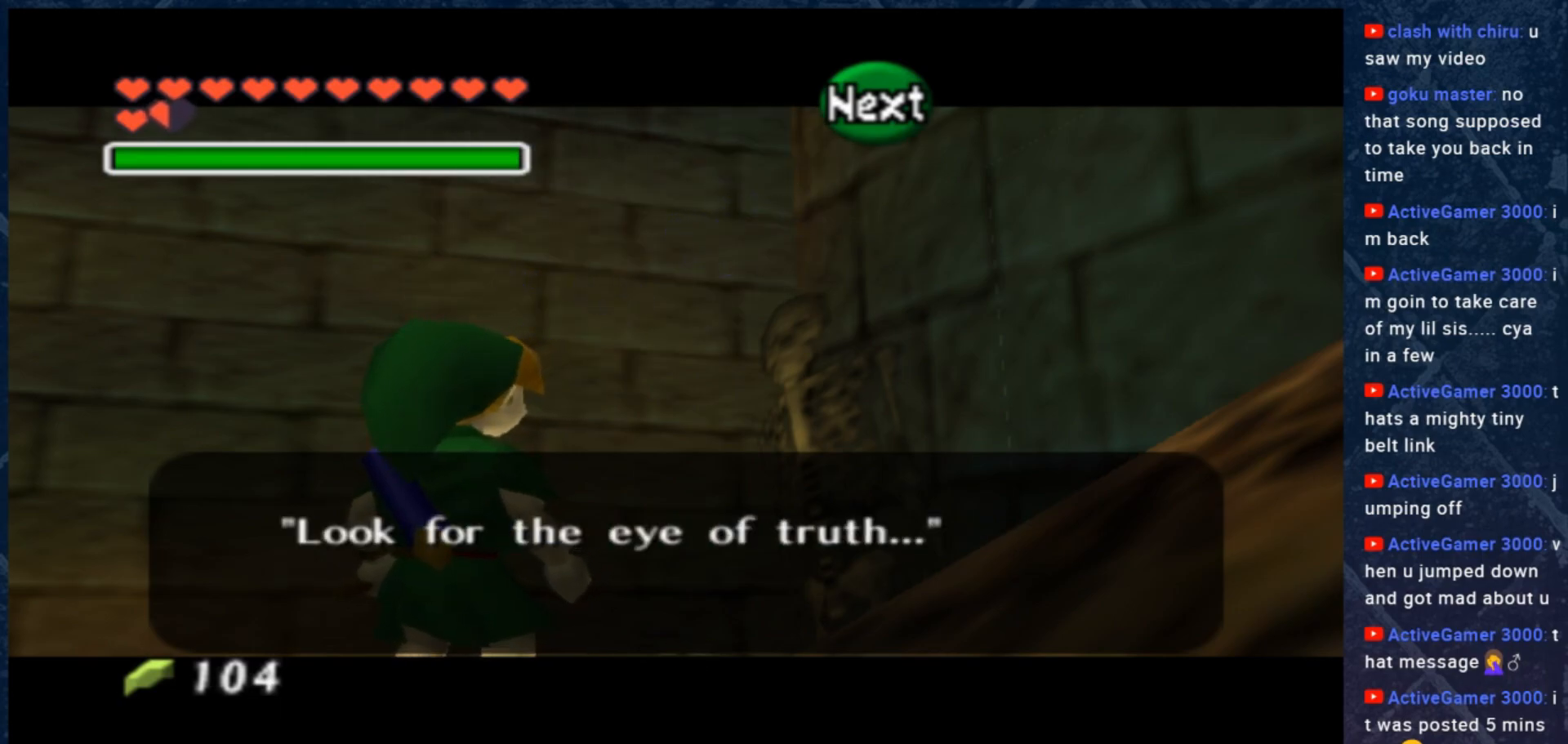
{"buttons": [], "left_stick": "center", "right_stick": "center", "events": []}
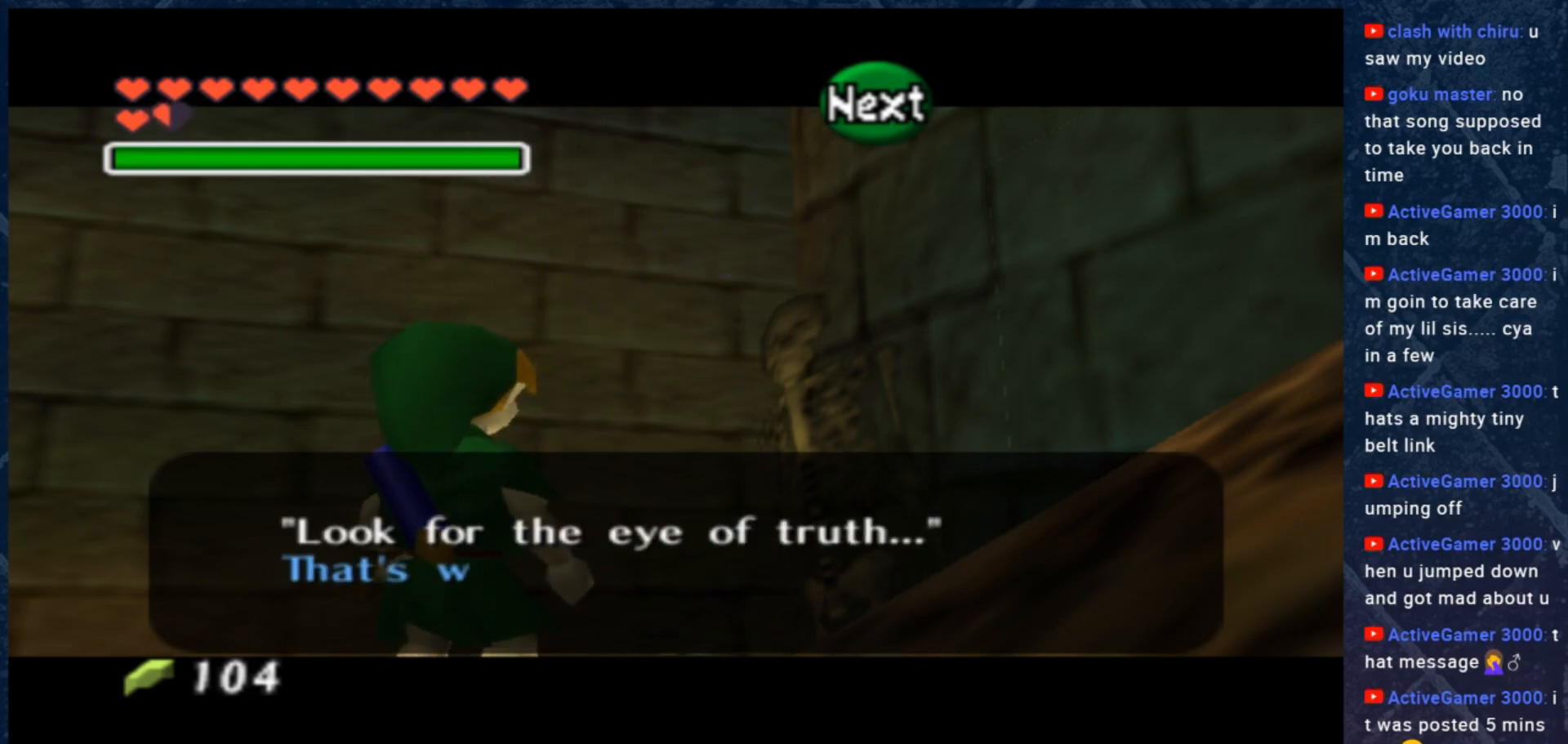
{"buttons": [], "left_stick": "center", "right_stick": "center", "events": []}
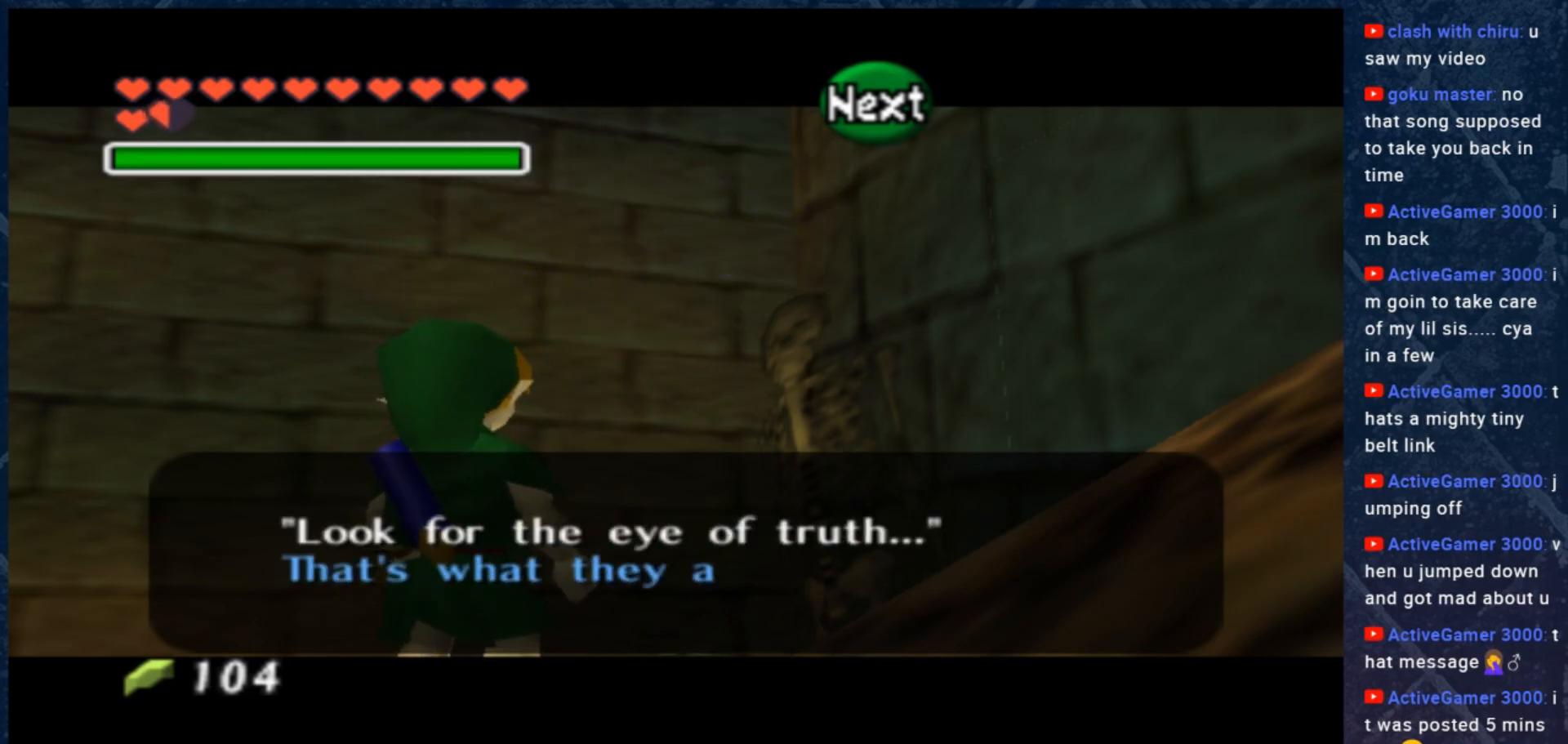
{"buttons": [], "left_stick": "center", "right_stick": "center", "events": []}
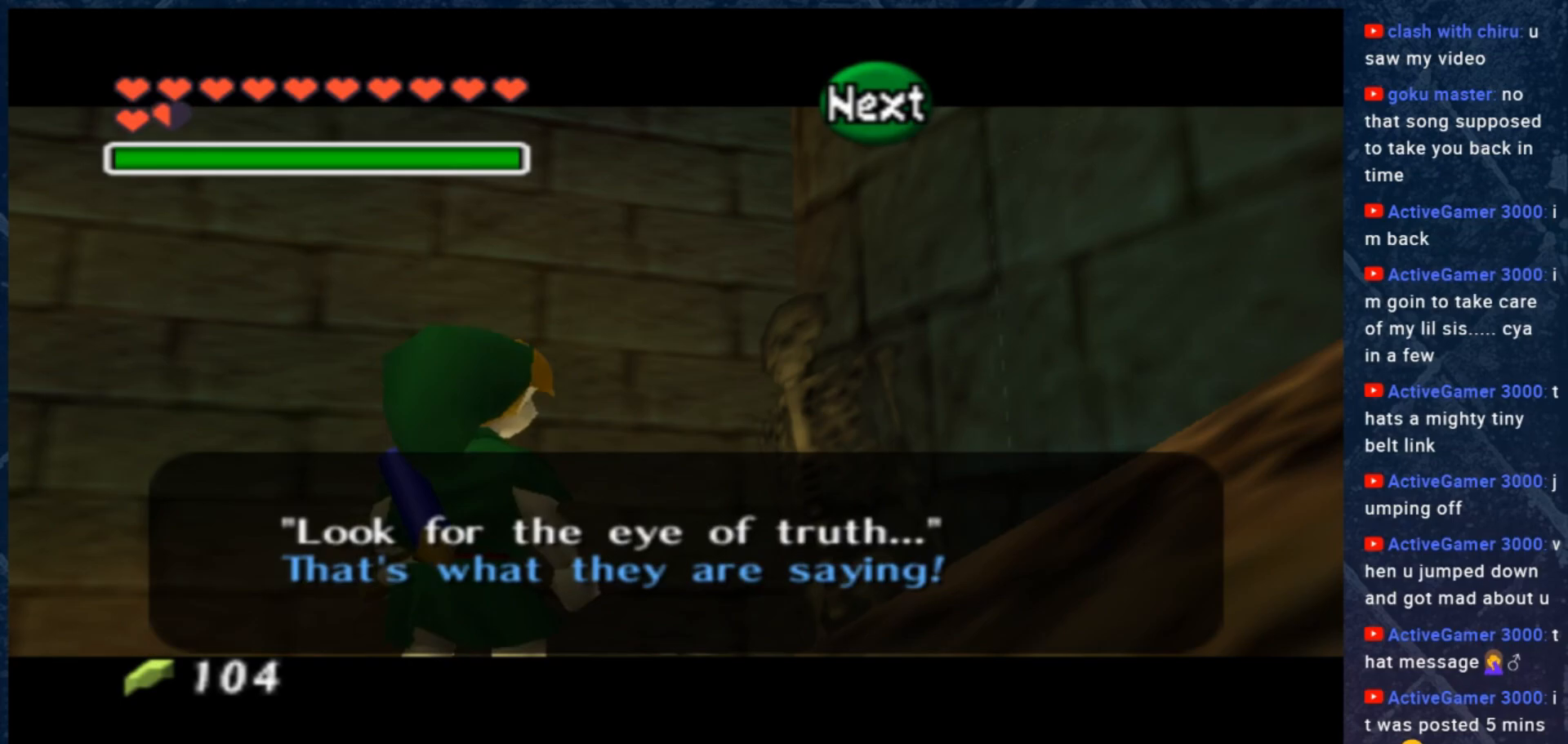
{"buttons": [], "left_stick": "center", "right_stick": "center", "events": [[183, "A", "down"], [383, "A", "up"]]}
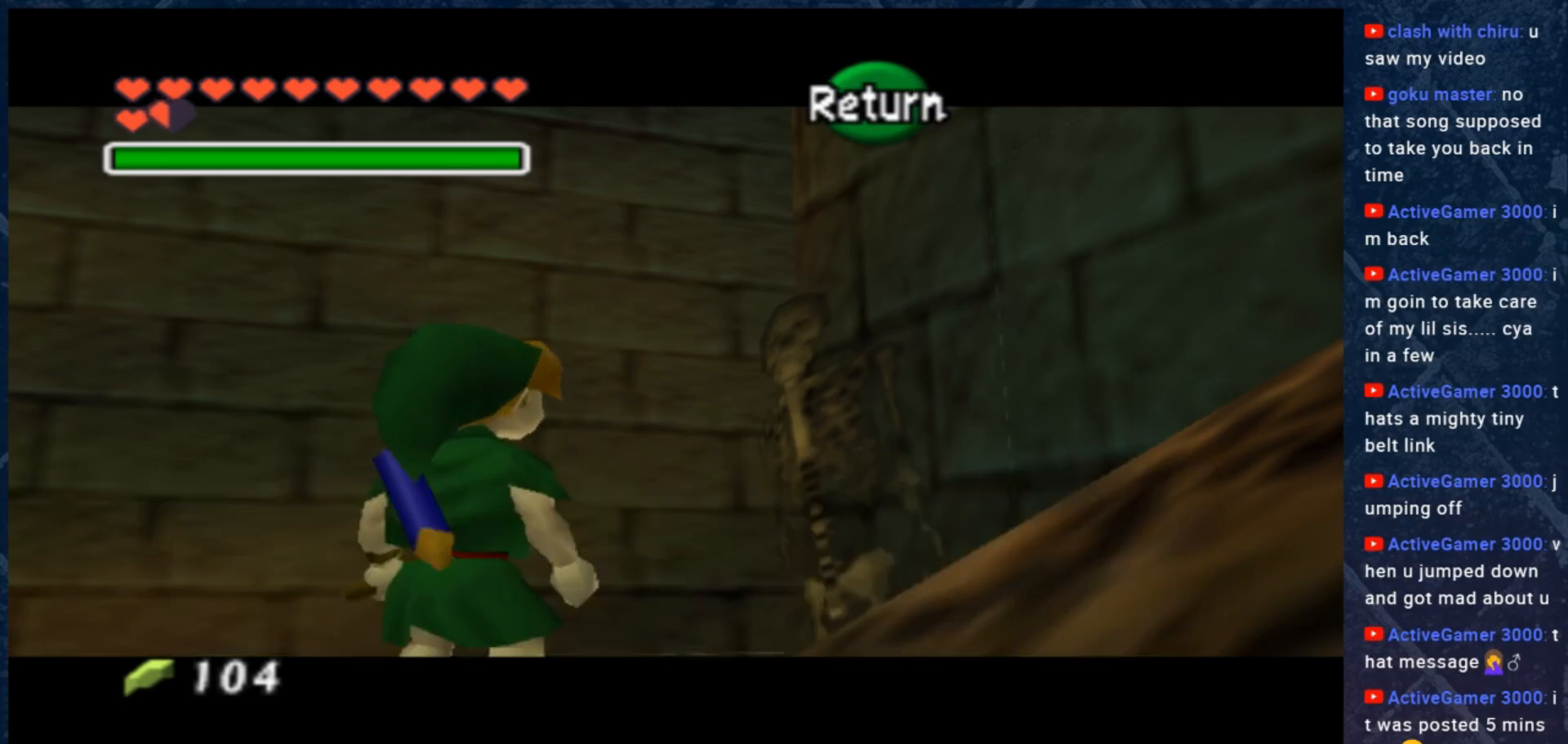
{"buttons": [], "left_stick": "up-right", "right_stick": "center", "events": [[217, "left_stick", "right"], [383, "left_stick", "up-right"]]}
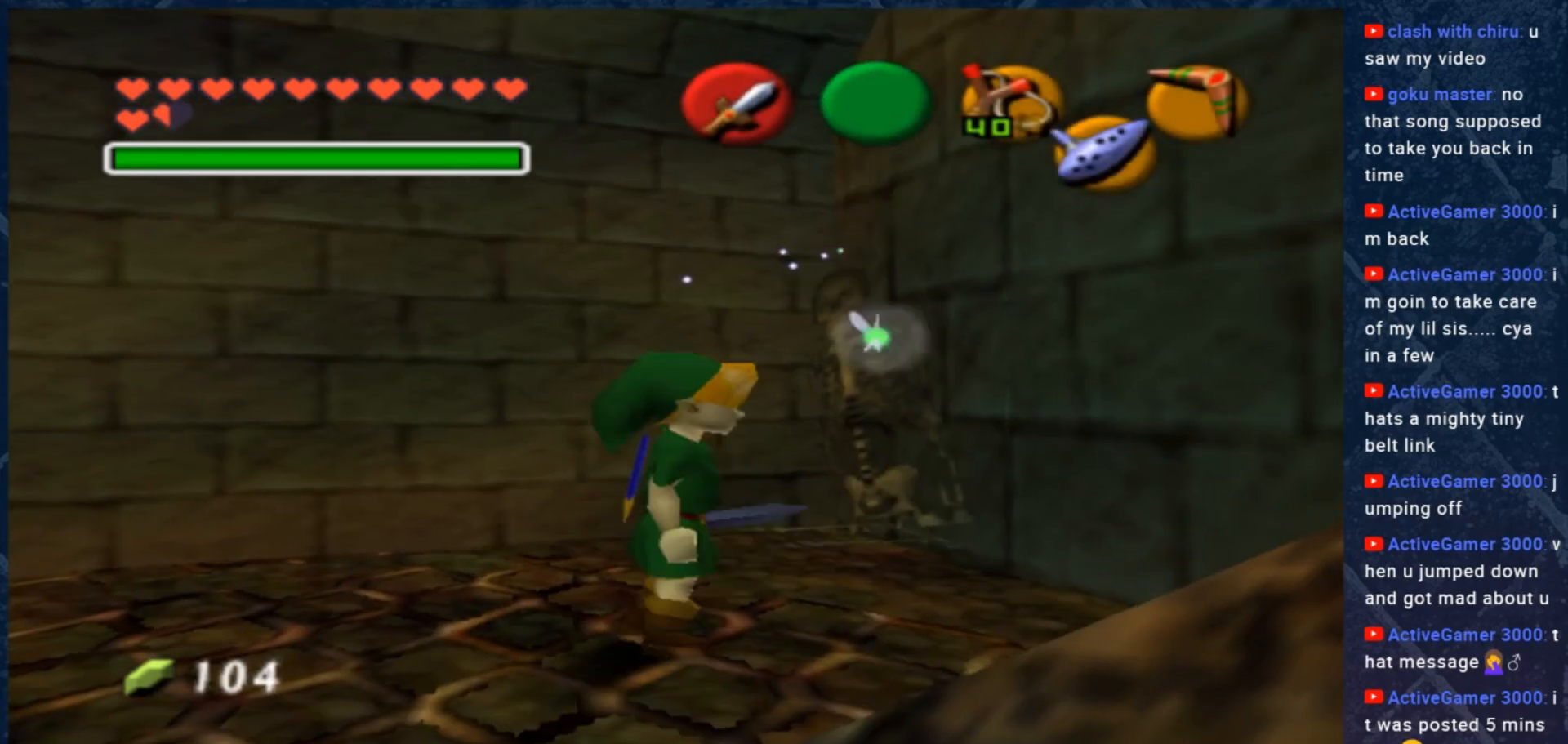
{"buttons": [], "left_stick": "up-right", "right_stick": "center", "events": []}
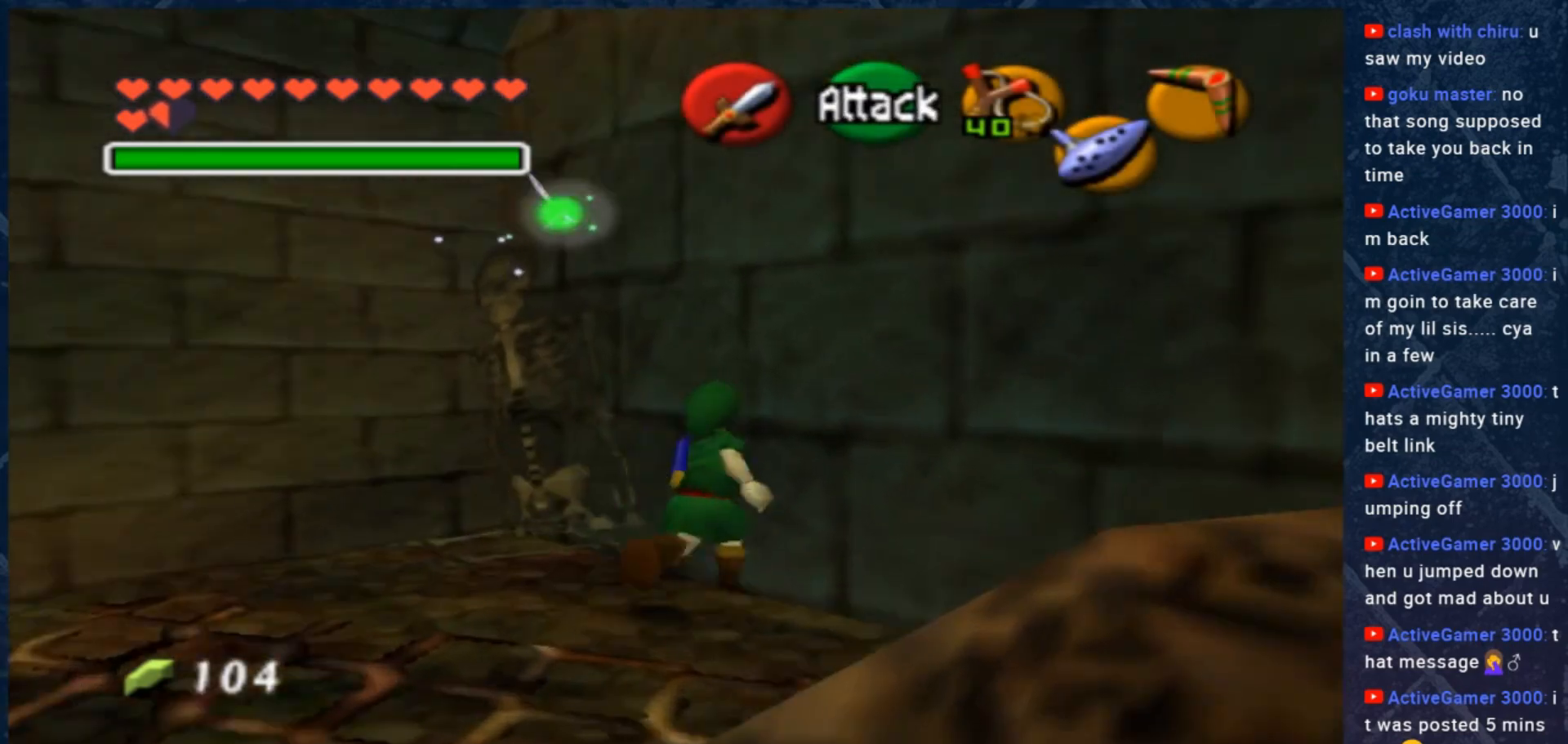
{"buttons": [], "left_stick": "center", "right_stick": "center", "events": [[83, "left_stick", "center"]]}
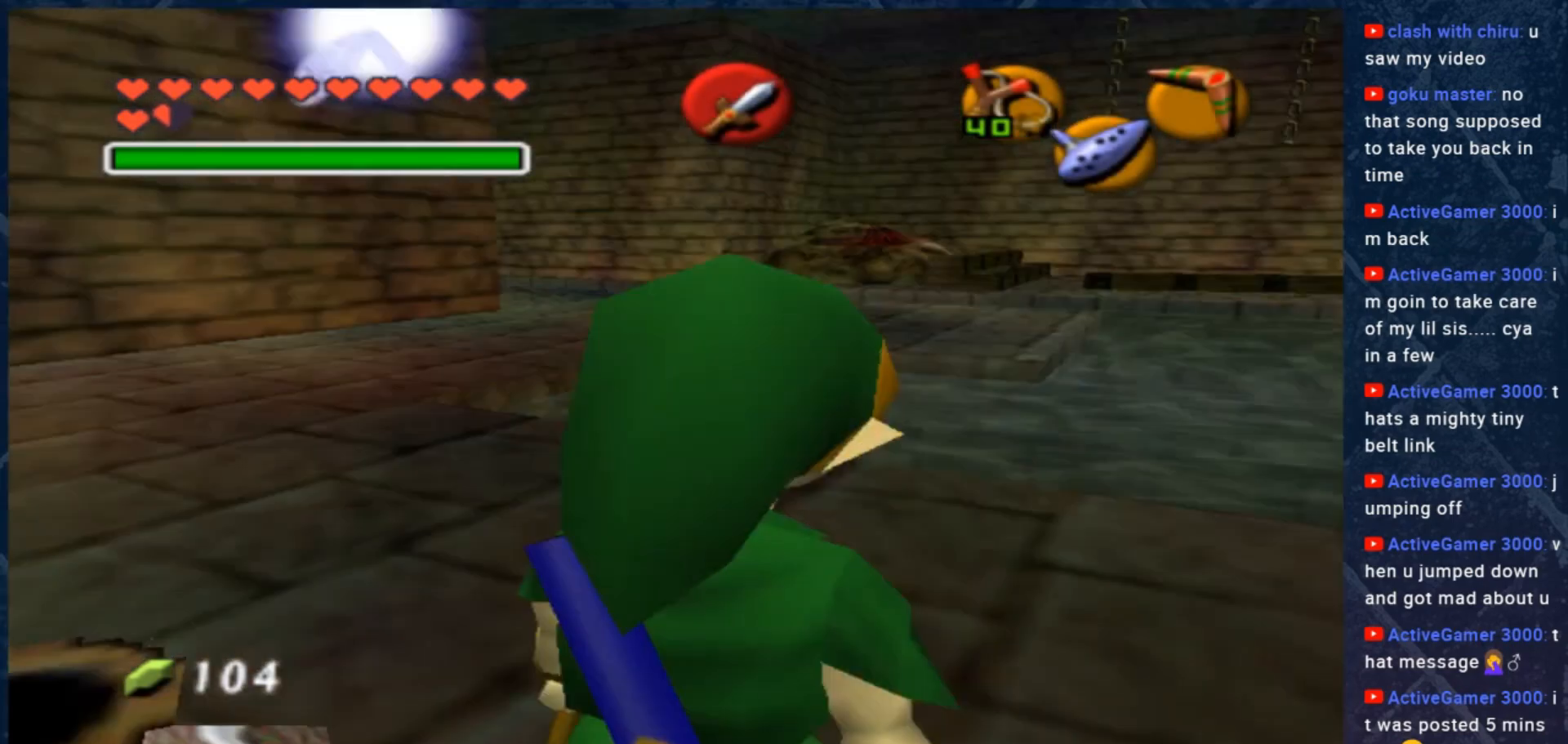
{"buttons": [], "left_stick": "center", "right_stick": "center", "events": []}
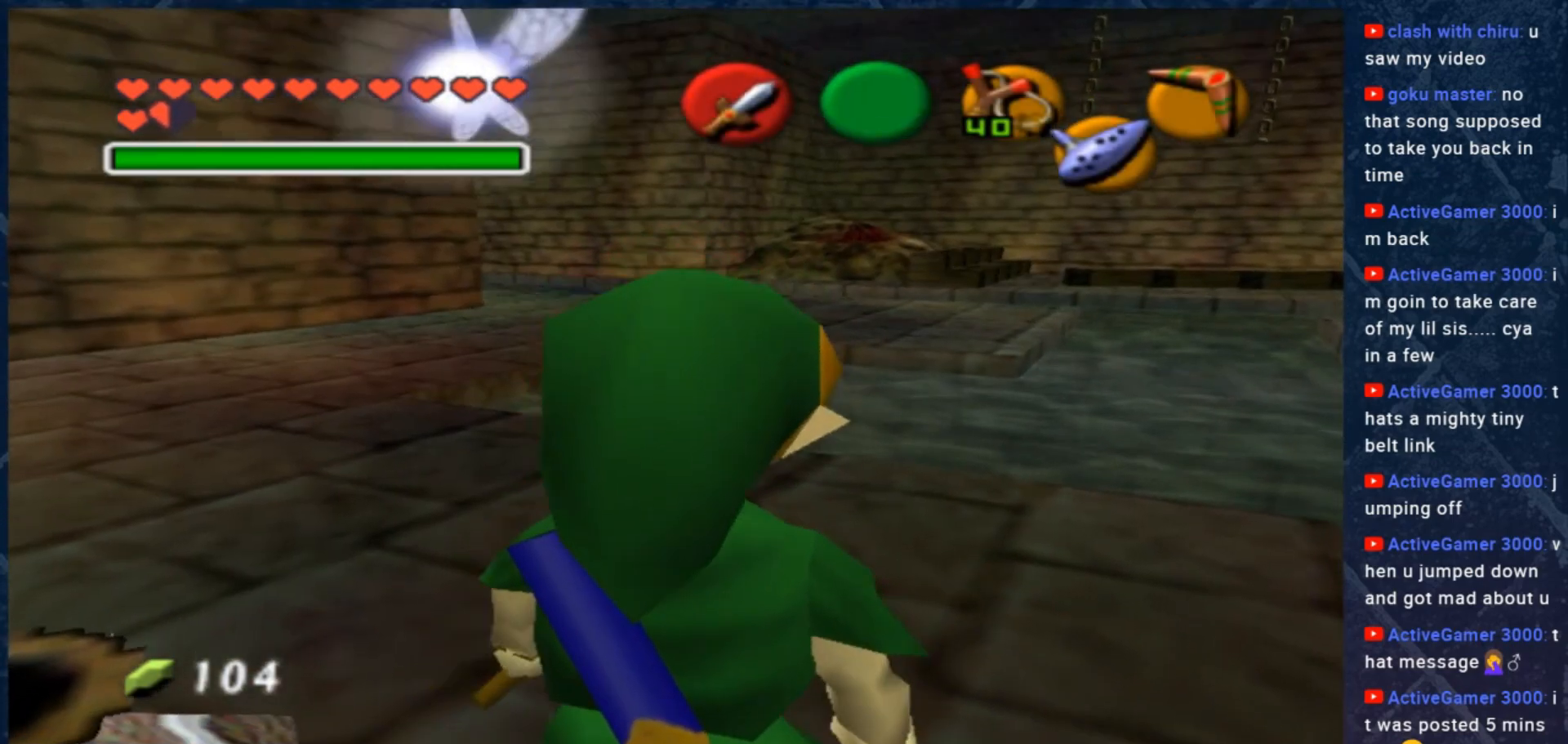
{"buttons": [], "left_stick": "left", "right_stick": "center", "events": [[17, "left_stick", "up"], [383, "left_stick", "left"]]}